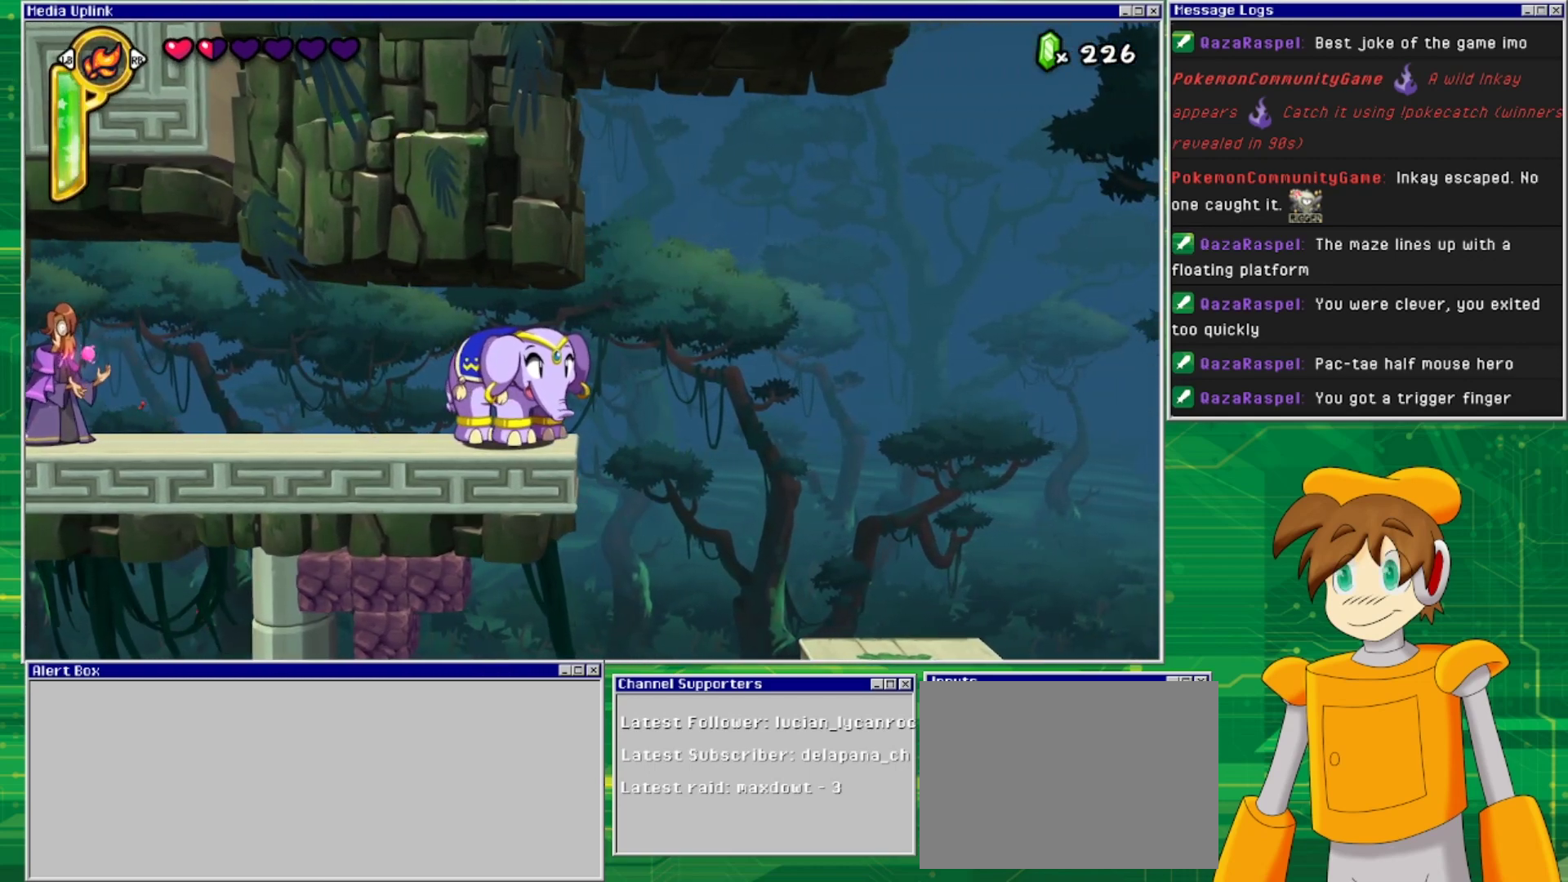
Gameplay with a controller (PlayStation layout); each line is a JSON object with the inputs held at the frame after it. "events" lists button and stick changes between this image and that frame as [ms after this image, input, new state], when the widget could be followed in between. Not read: L2 L3 R1 R2 R3 left_stick right_stick.
{"buttons": [], "events": [[67, "DPAD_DOWN", "up"]]}
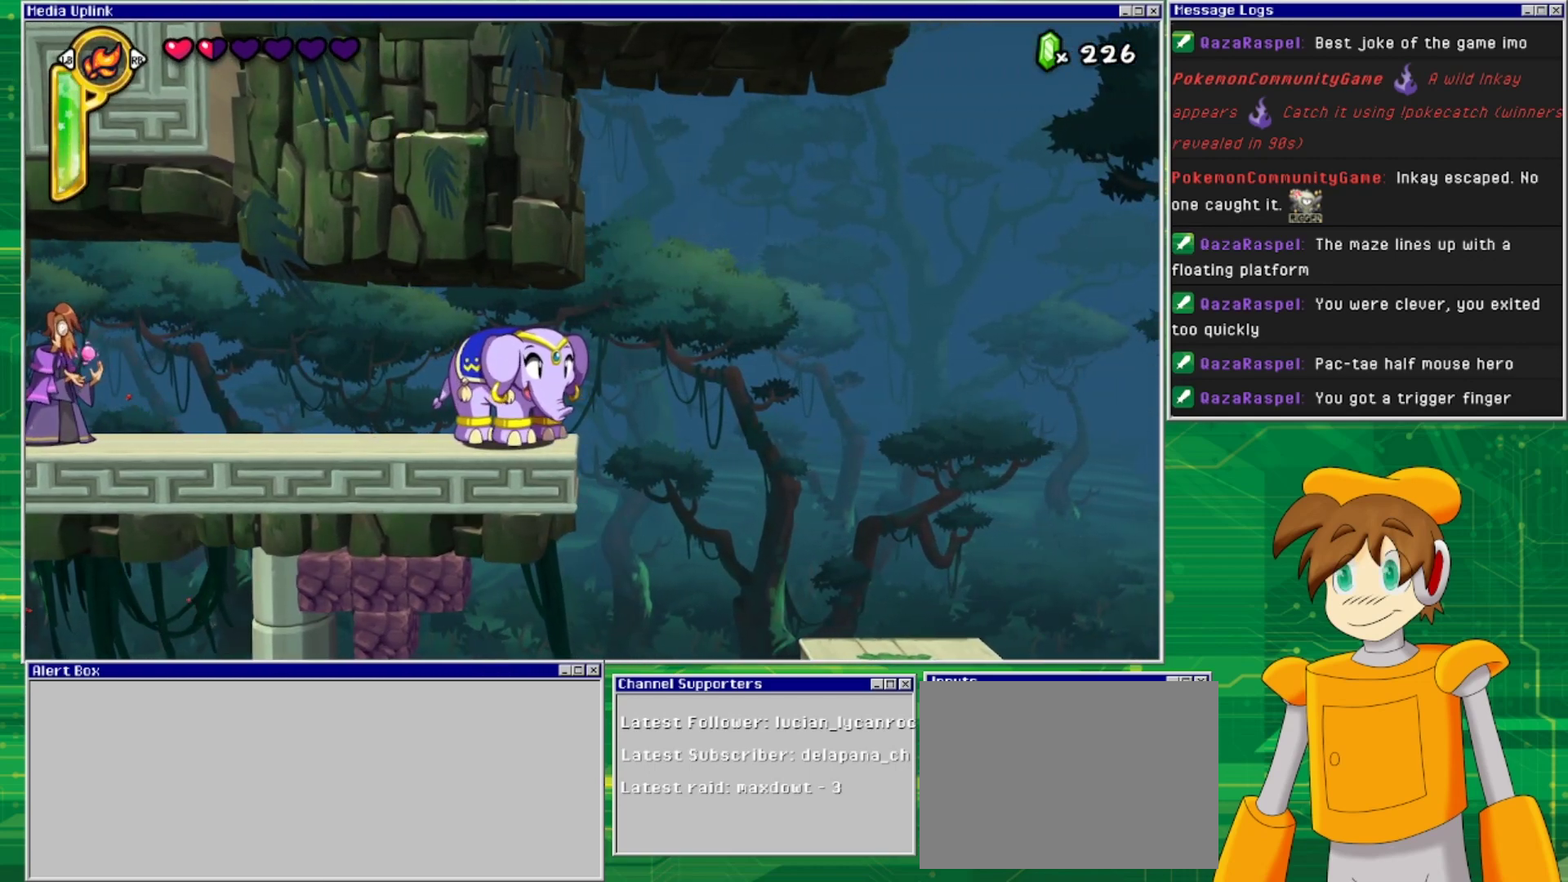
{"buttons": ["DPAD_LEFT"], "events": [[367, "DPAD_LEFT", "down"]]}
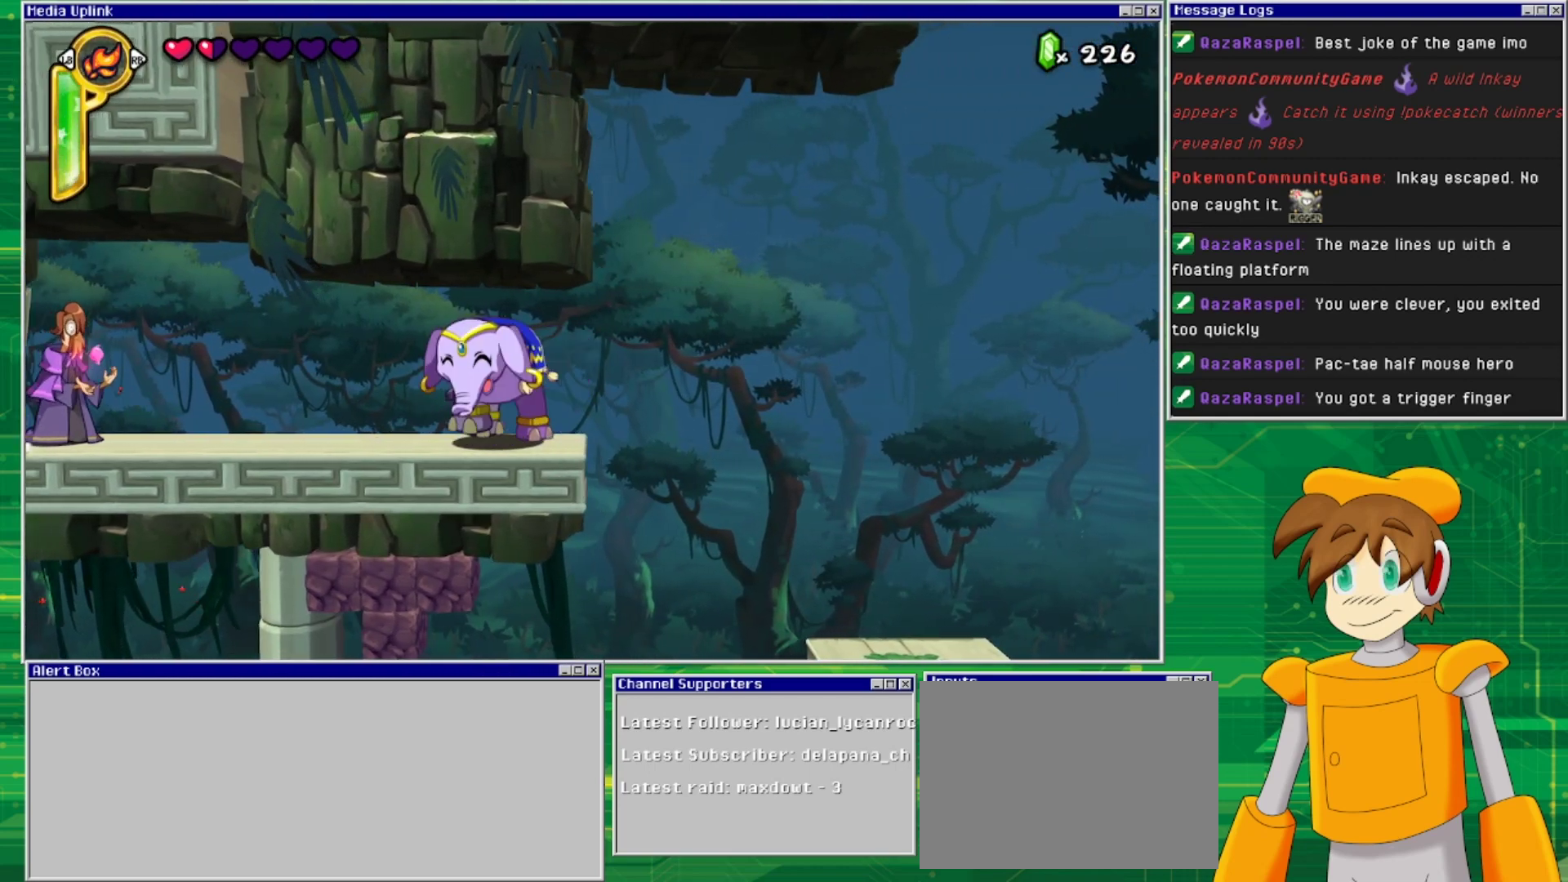
{"buttons": ["DPAD_LEFT"], "events": []}
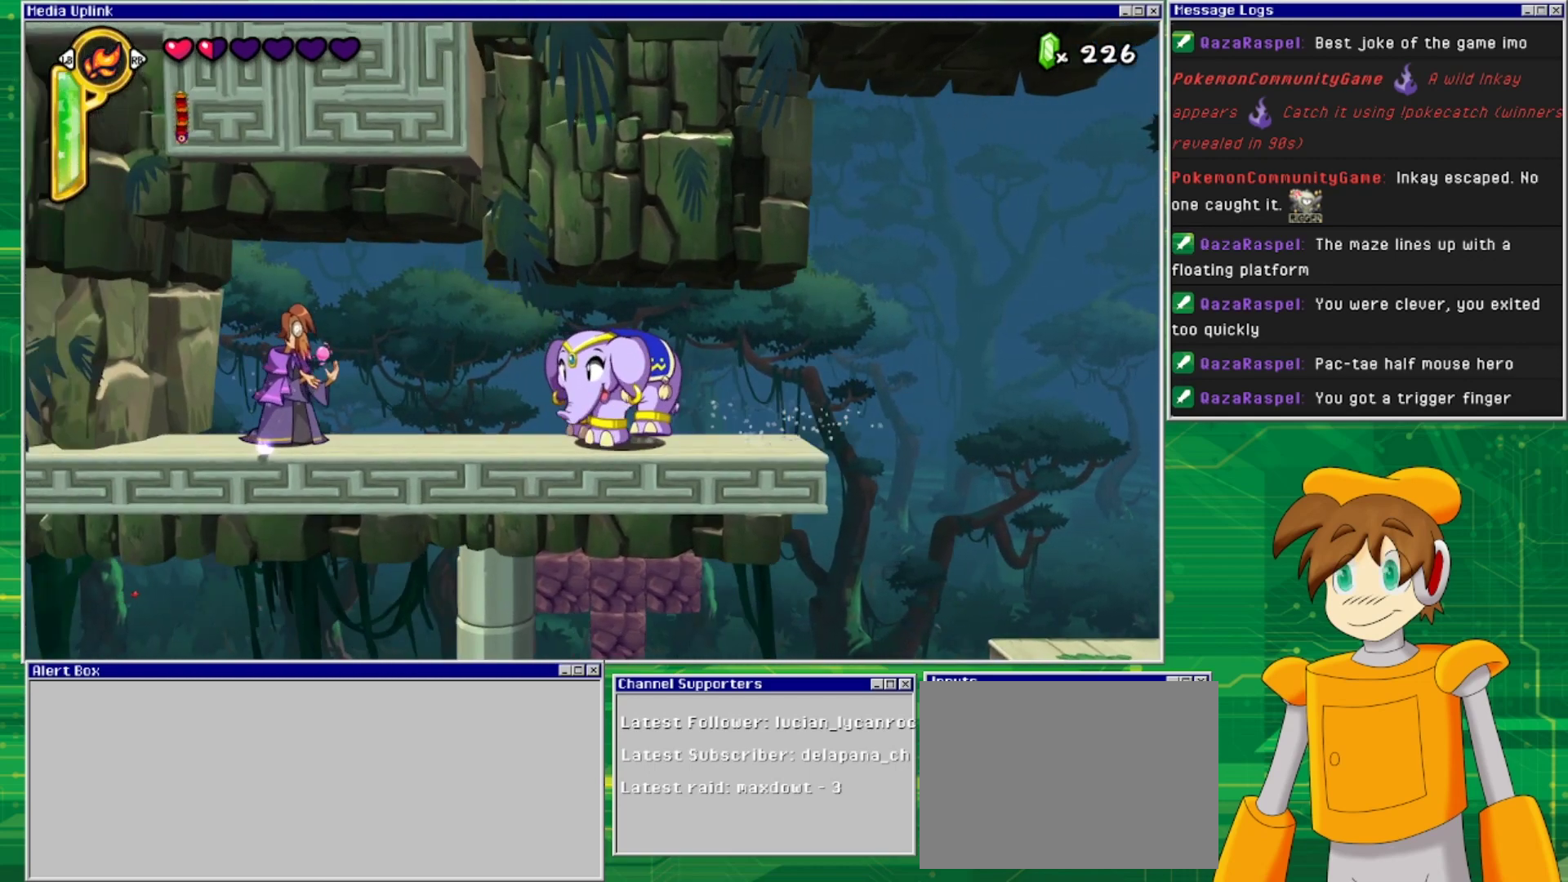
{"buttons": ["DPAD_LEFT"], "events": []}
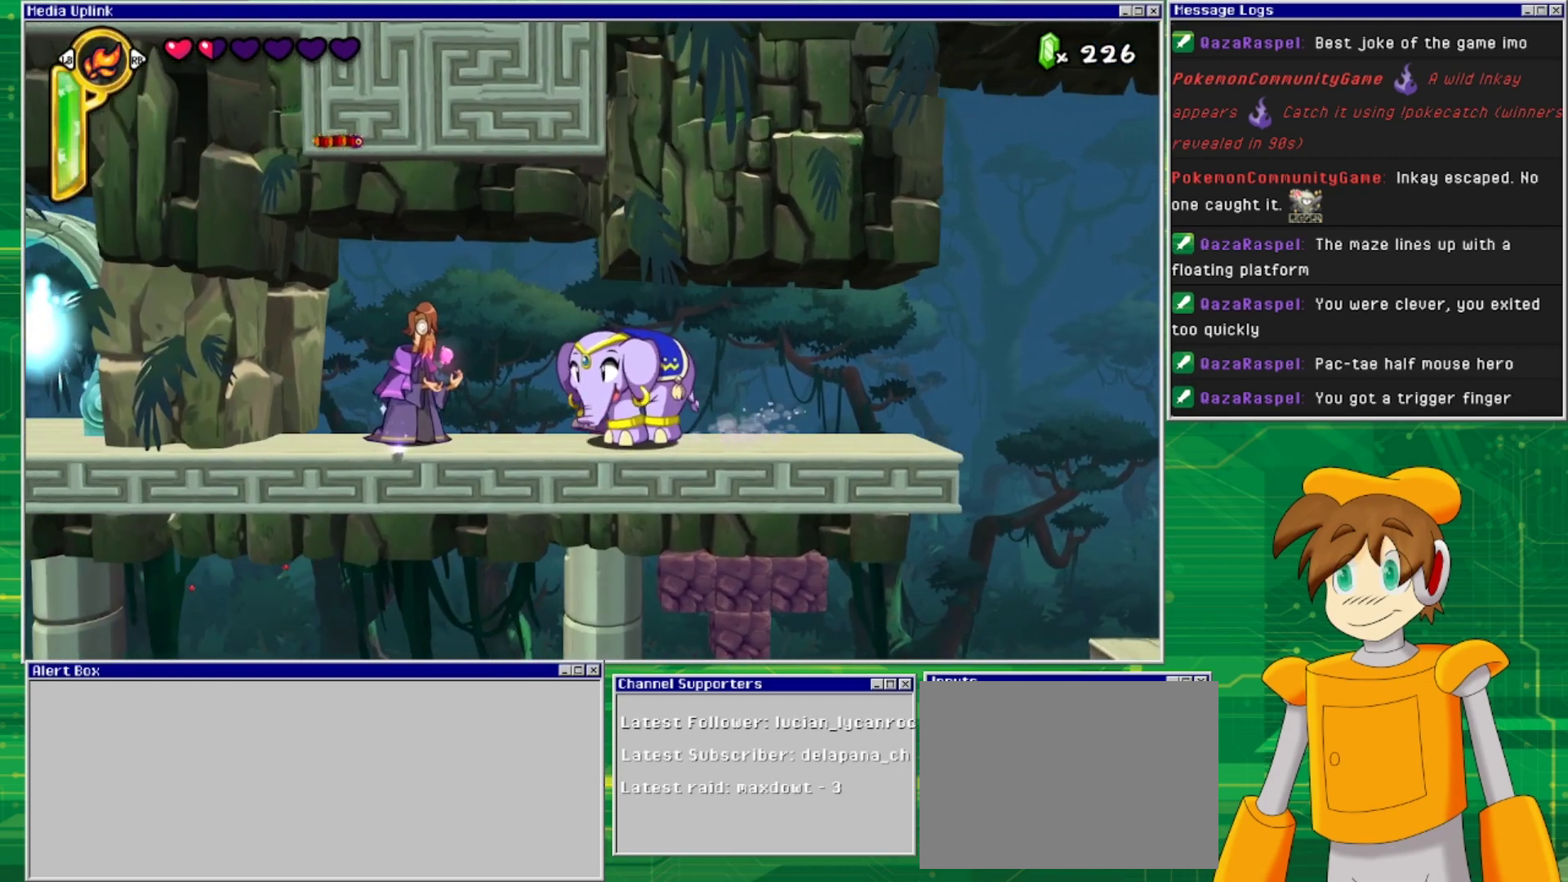
{"buttons": [], "events": [[167, "DPAD_LEFT", "up"], [167, "TRIANGLE", "down"], [333, "TRIANGLE", "up"]]}
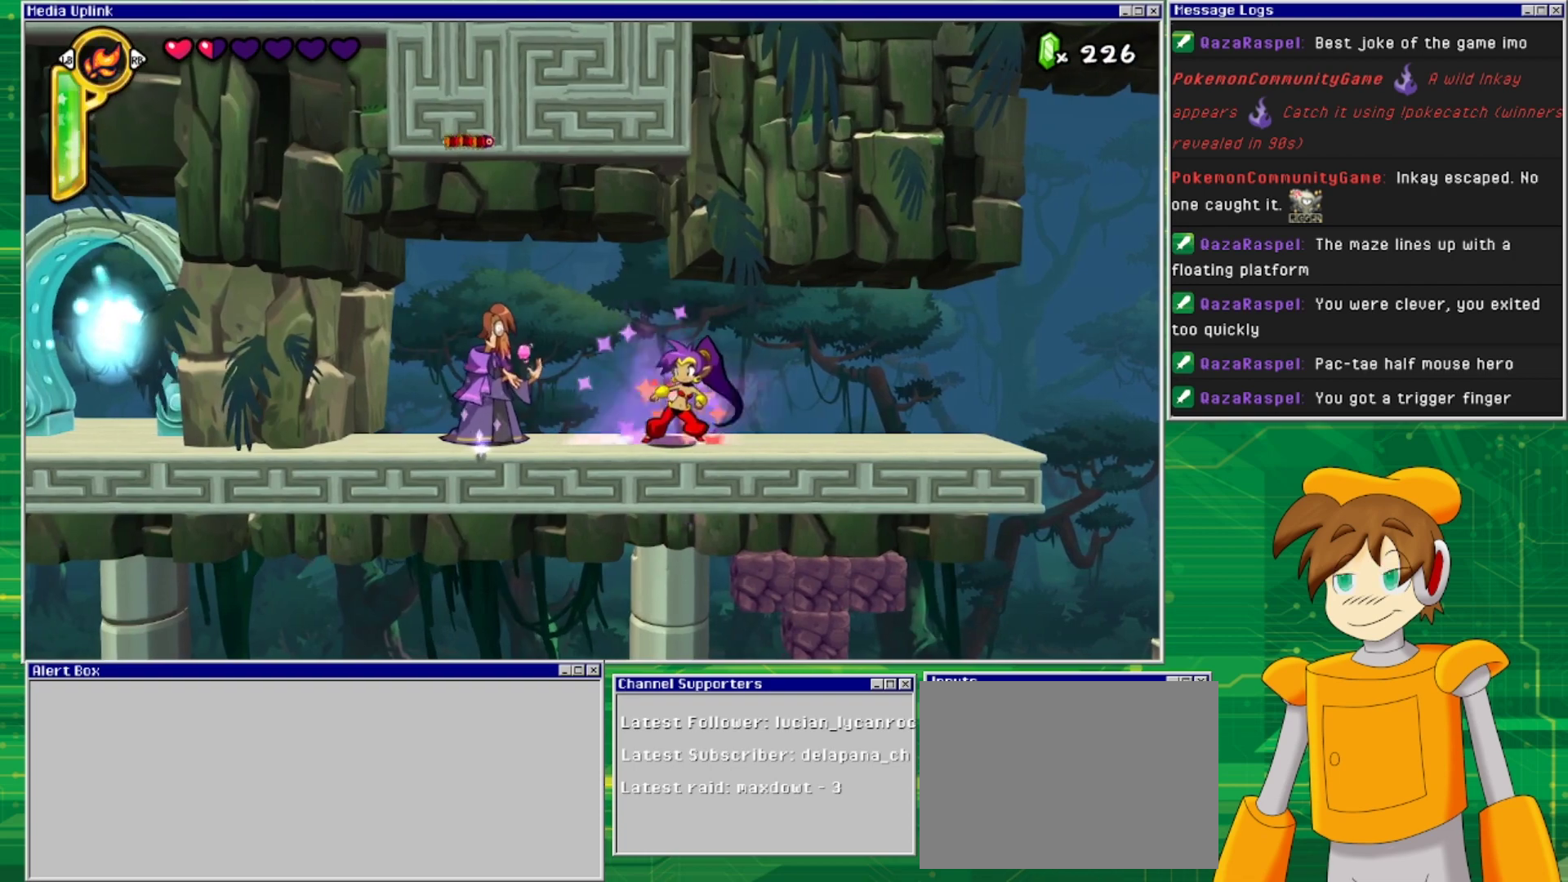
{"buttons": ["TRIANGLE"], "events": [[433, "TRIANGLE", "down"]]}
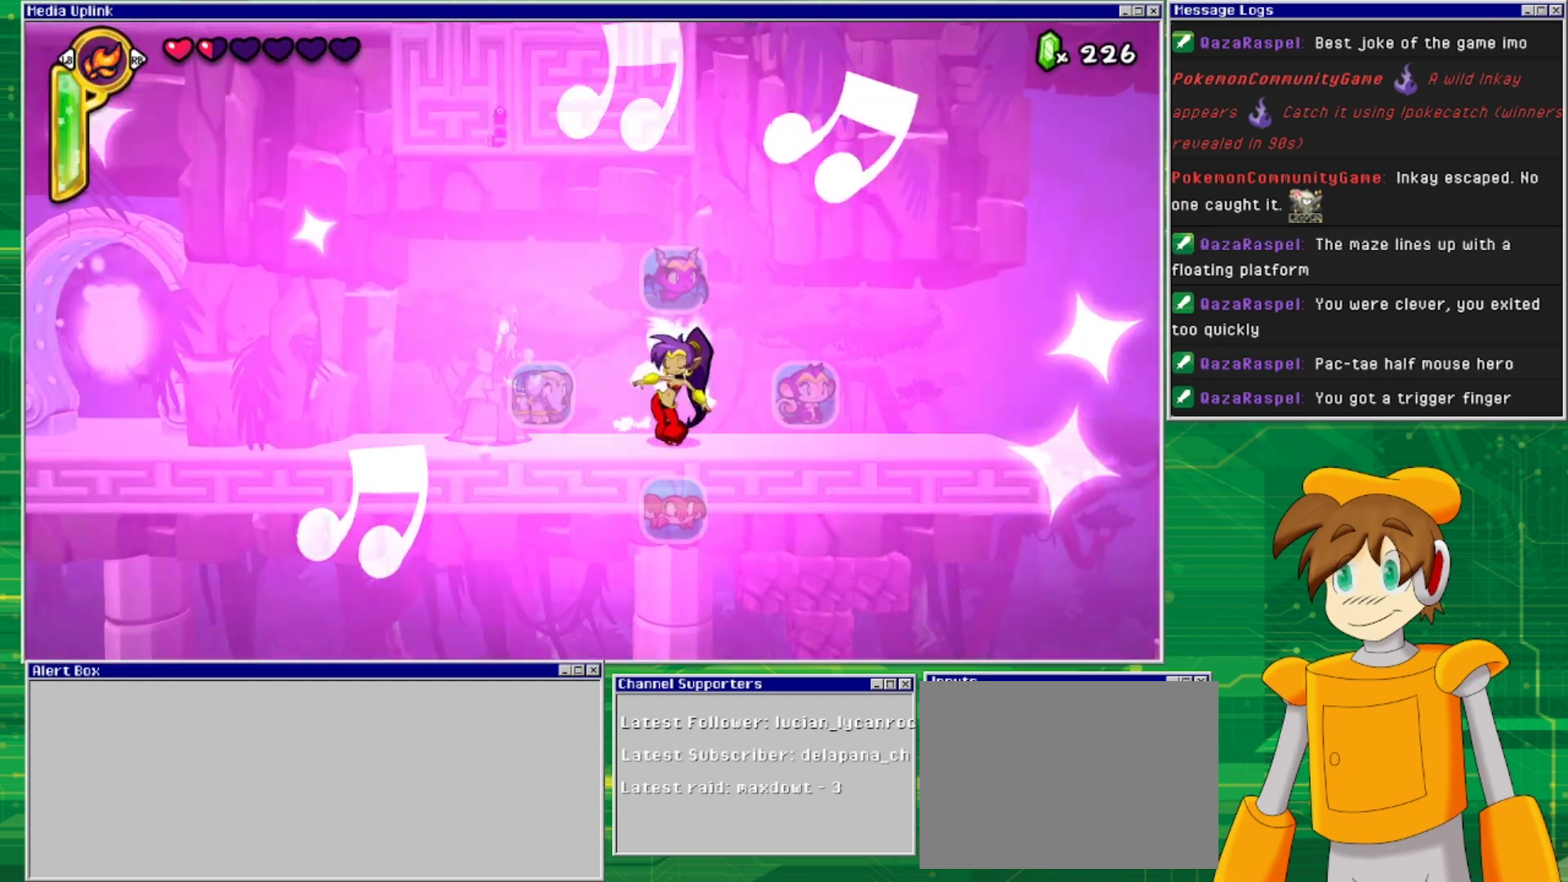
{"buttons": [], "events": [[67, "TRIANGLE", "up"]]}
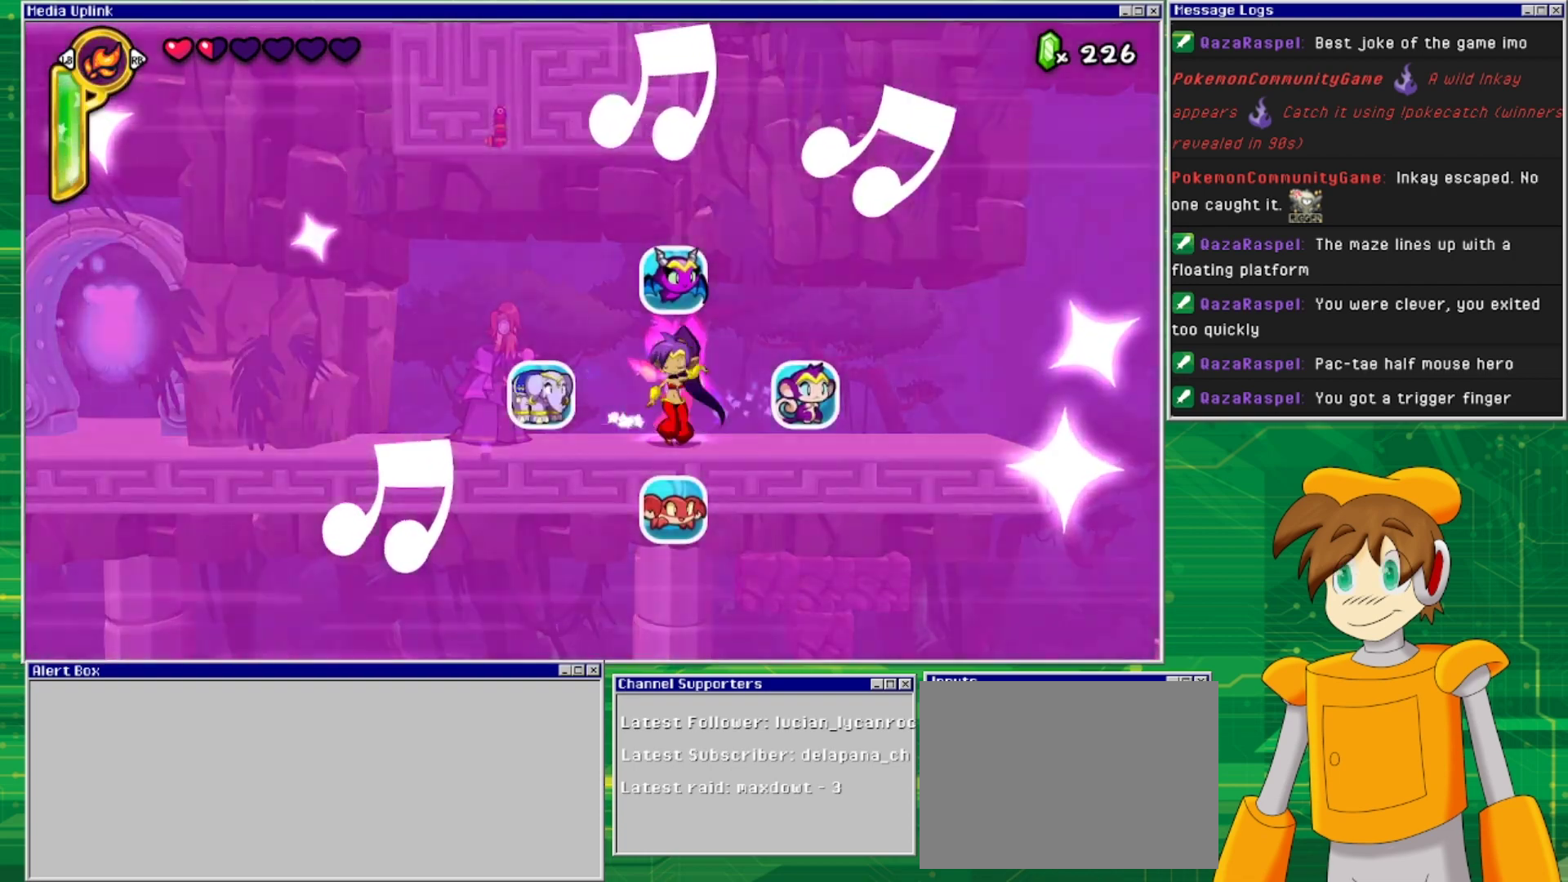
{"buttons": ["DPAD_RIGHT"], "events": [[400, "DPAD_RIGHT", "down"]]}
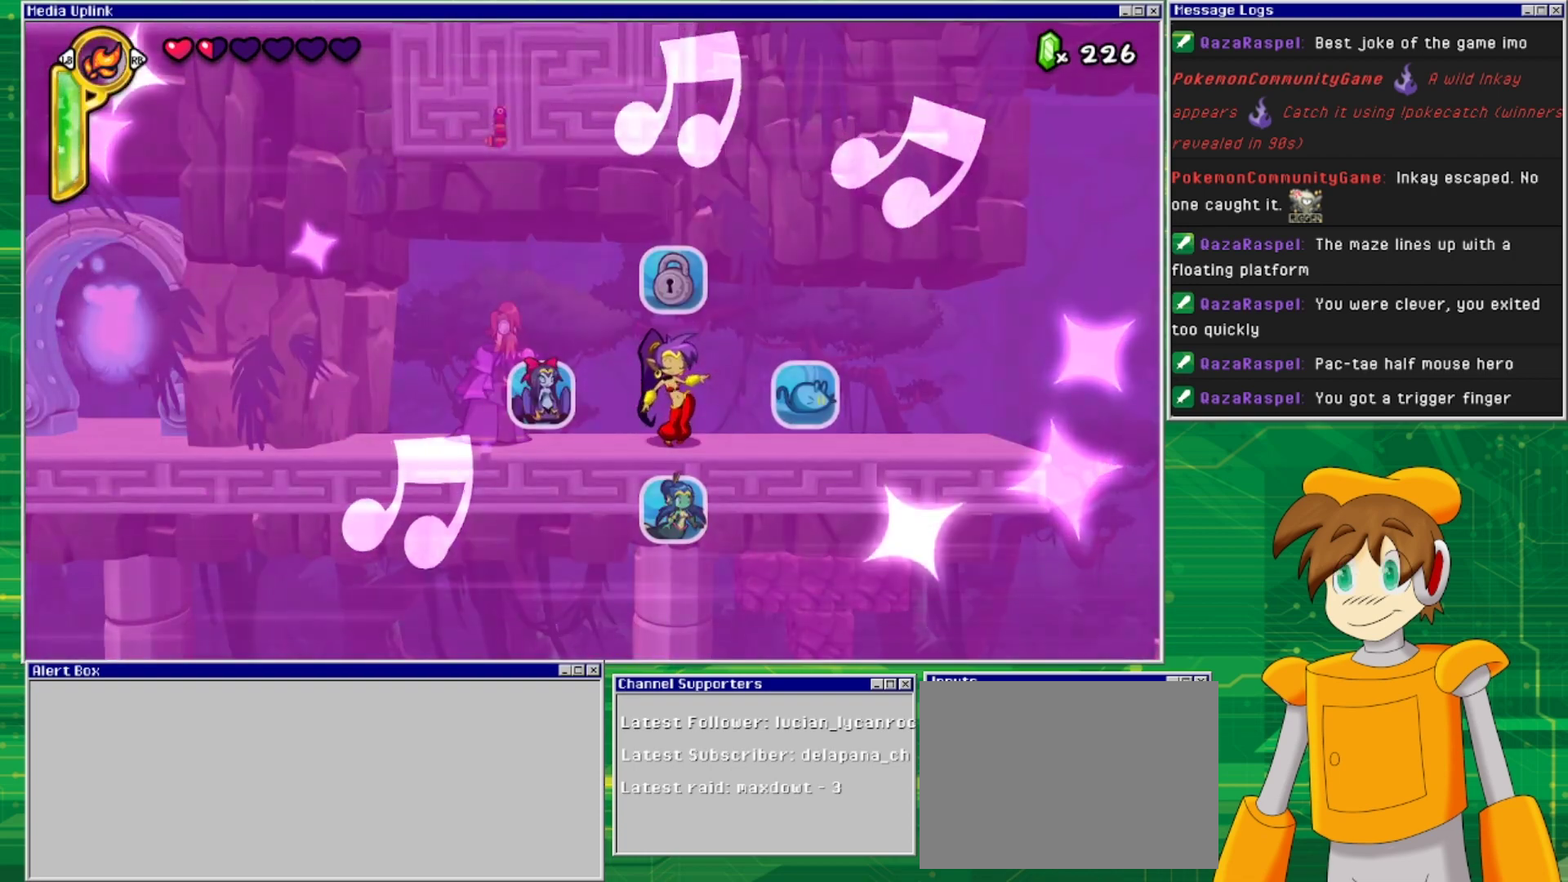
{"buttons": [], "events": [[100, "DPAD_RIGHT", "up"]]}
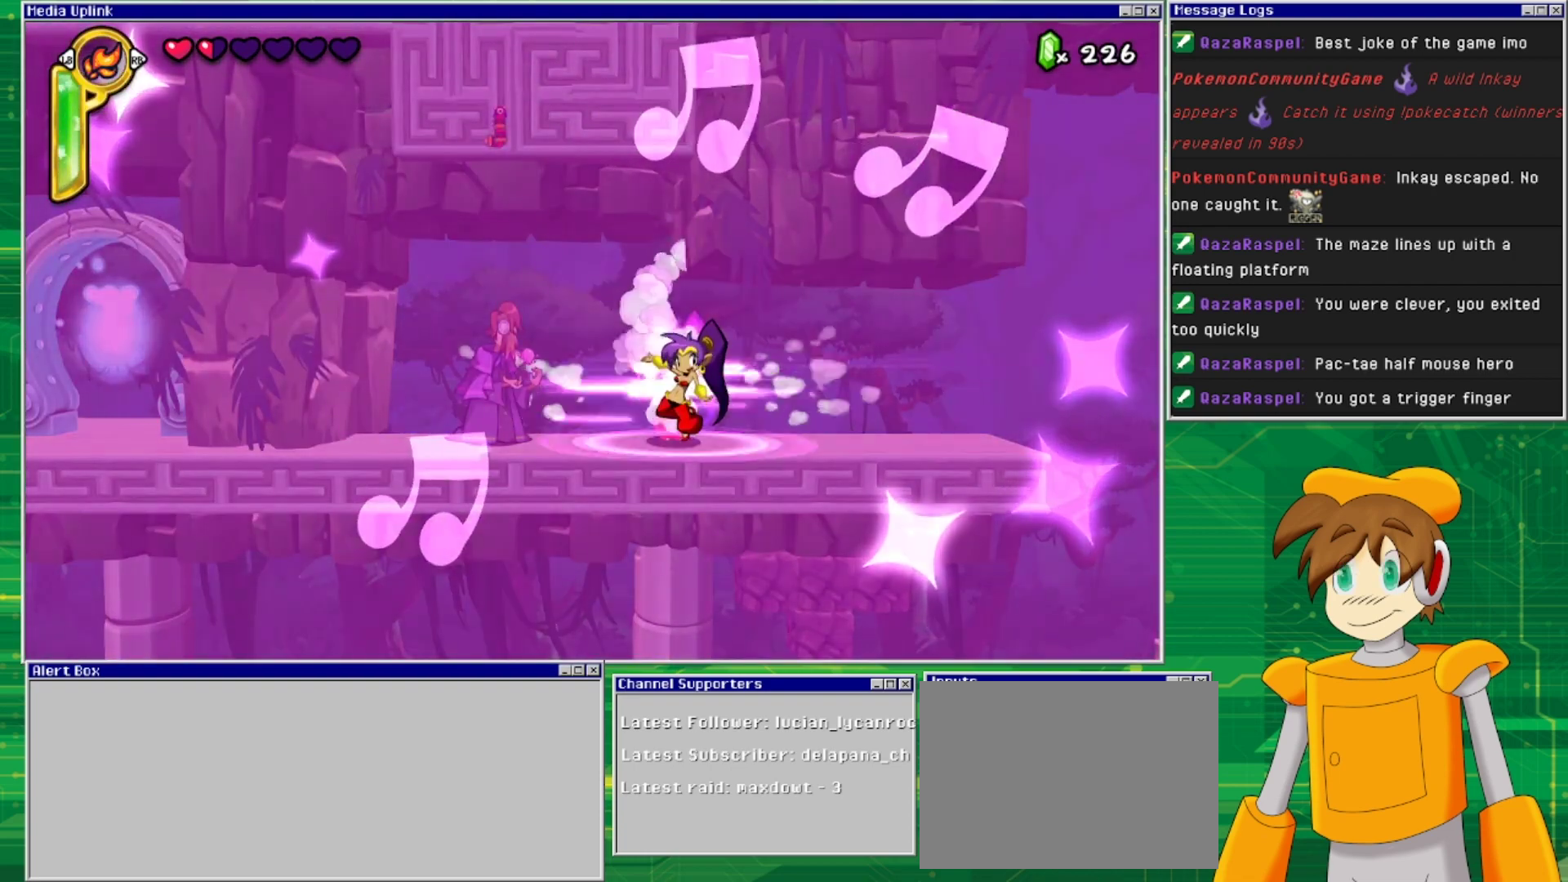
{"buttons": ["DPAD_LEFT"], "events": [[467, "DPAD_LEFT", "down"]]}
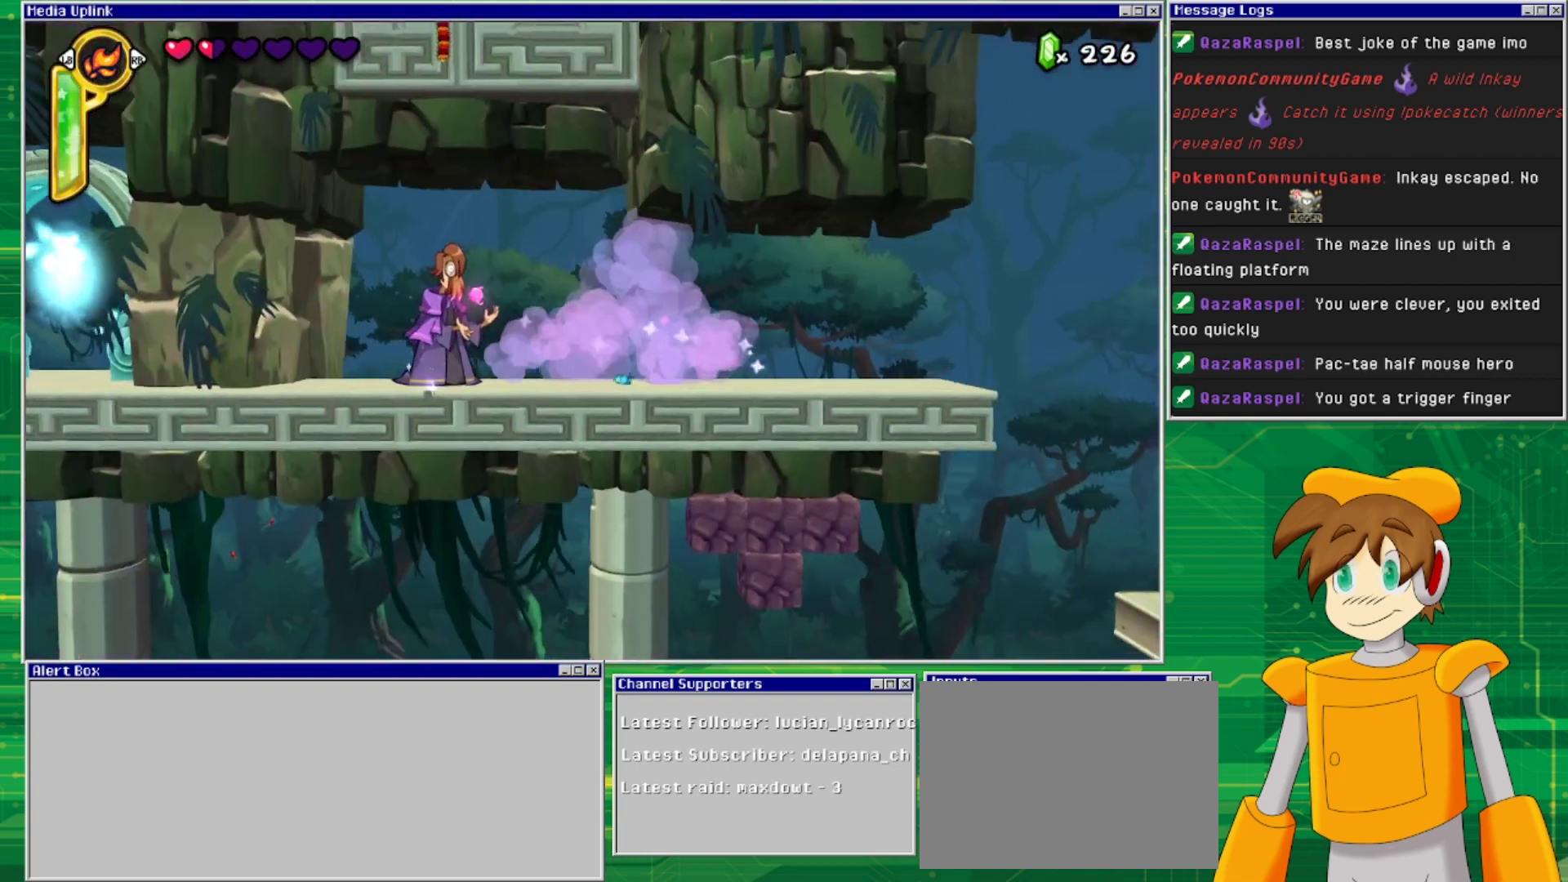
{"buttons": ["DPAD_LEFT"], "events": []}
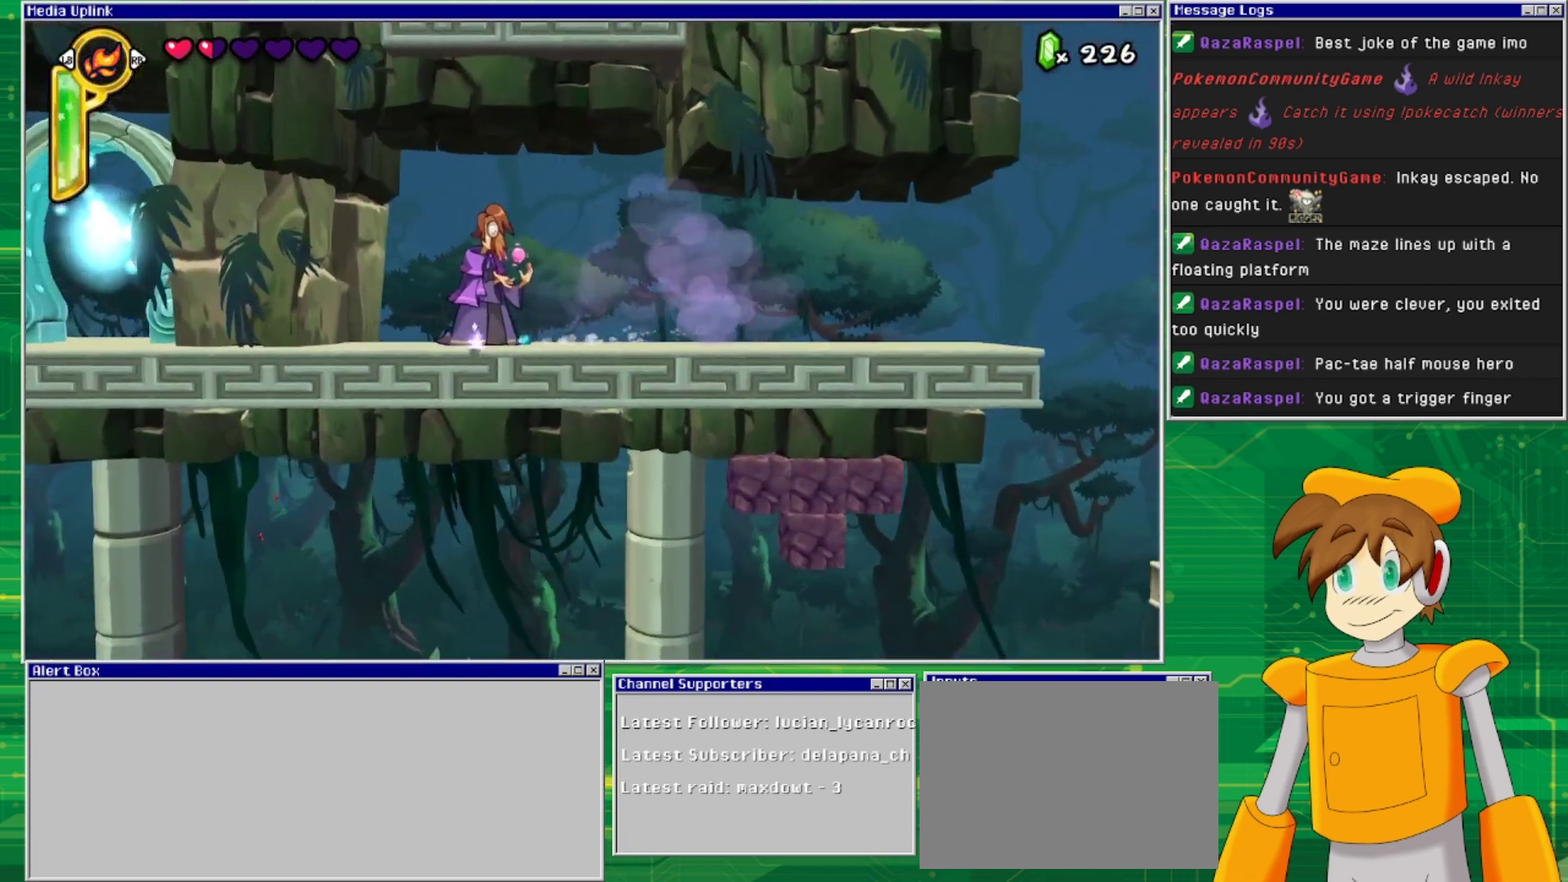
{"buttons": ["DPAD_DOWN"], "events": [[233, "DPAD_LEFT", "up"], [300, "DPAD_DOWN", "down"]]}
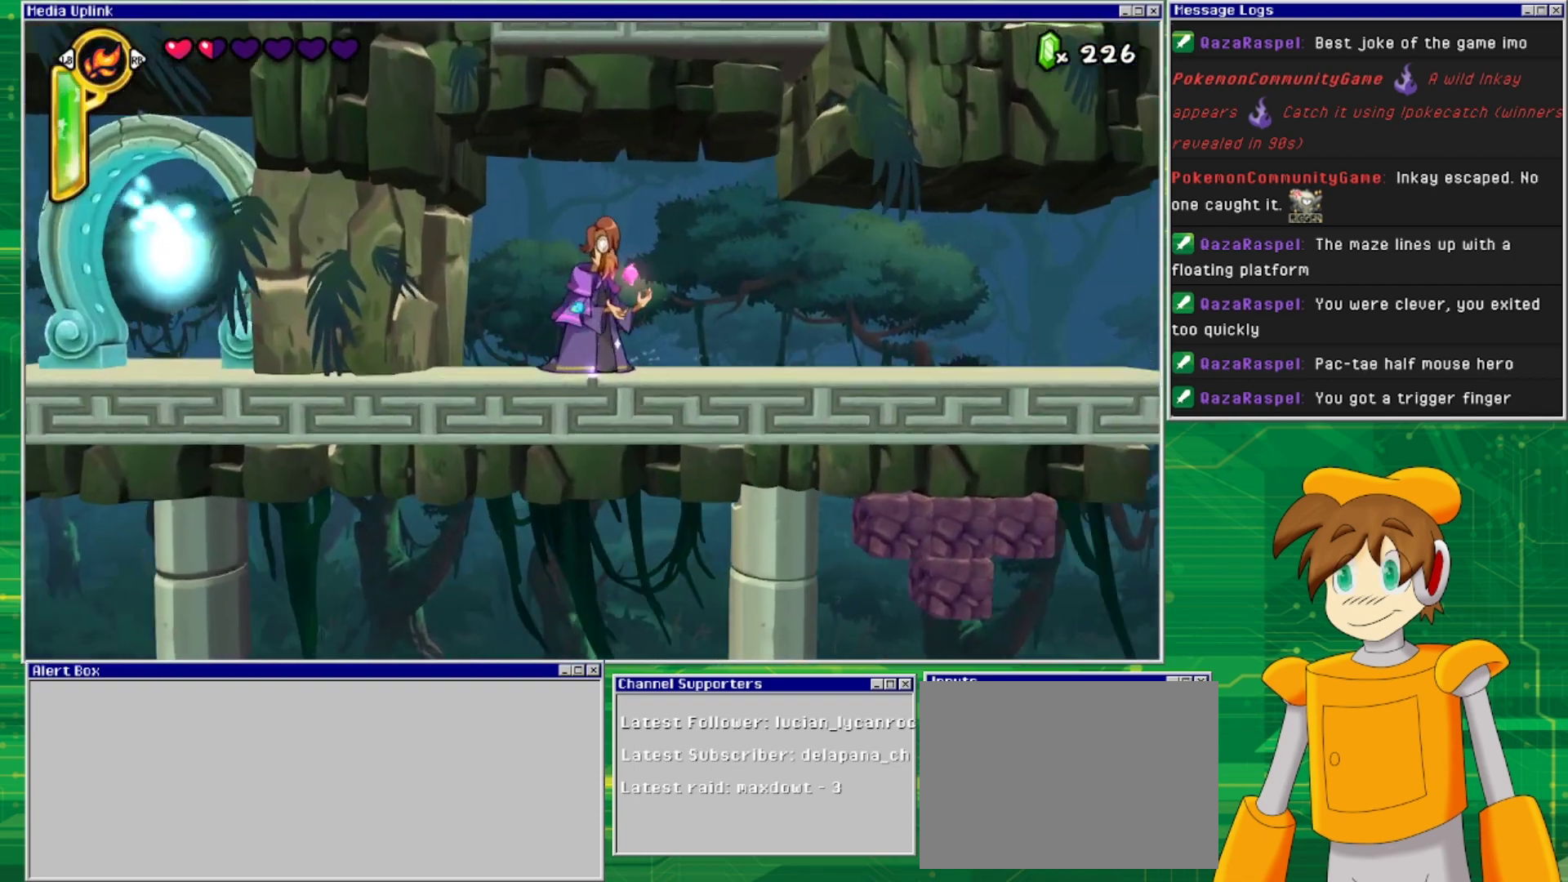
{"buttons": [], "events": [[33, "DPAD_DOWN", "up"], [167, "DPAD_RIGHT", "down"], [200, "DPAD_RIGHT", "up"]]}
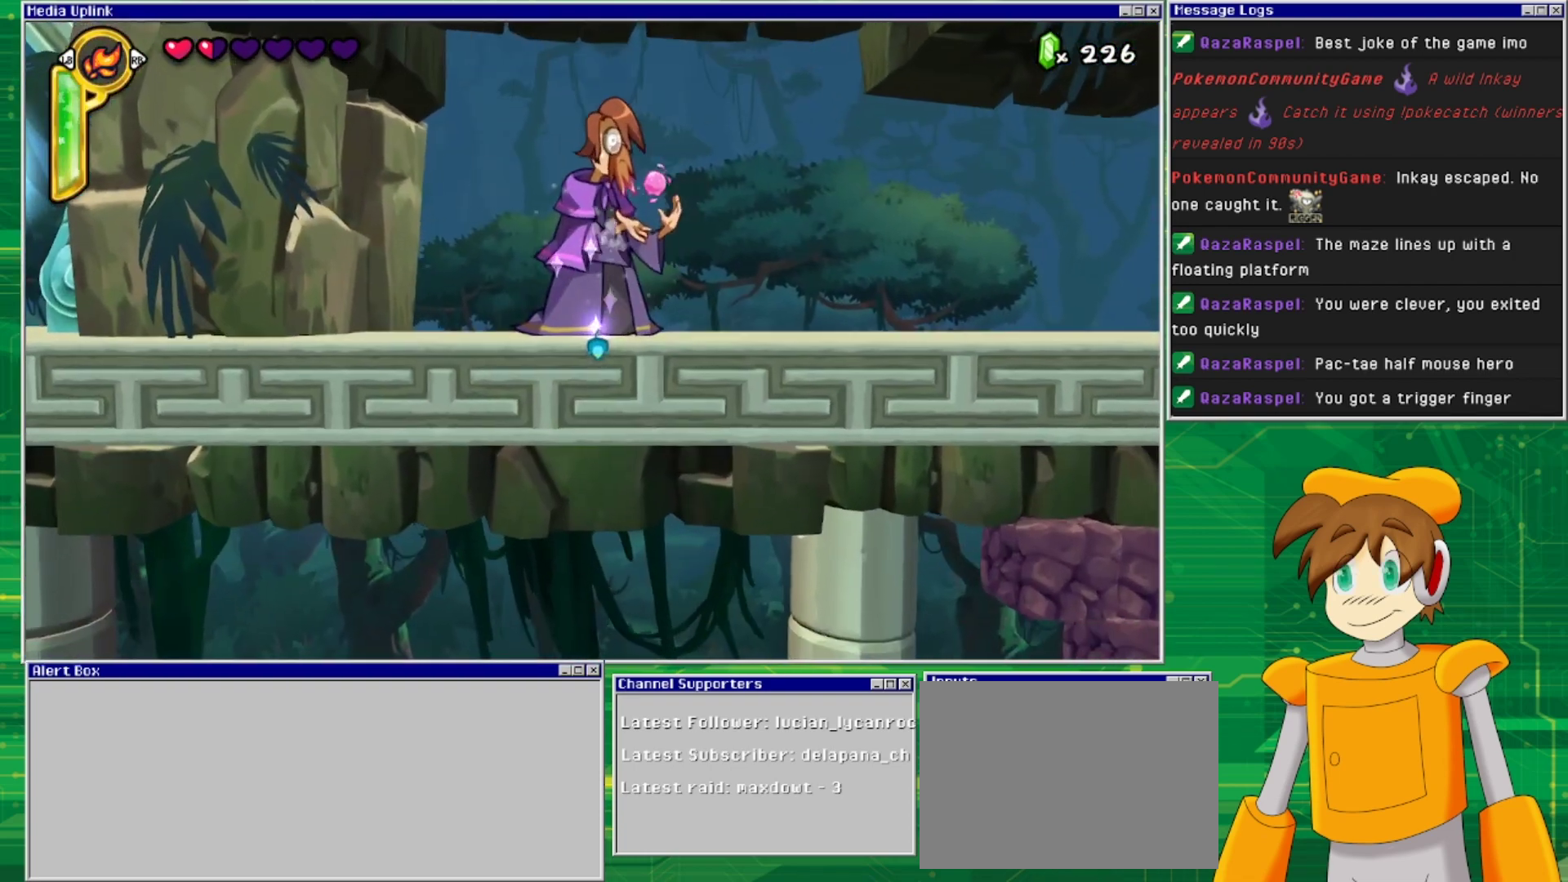
{"buttons": ["DPAD_LEFT"], "events": [[200, "DPAD_DOWN", "down"], [333, "DPAD_DOWN", "up"], [367, "DPAD_LEFT", "down"]]}
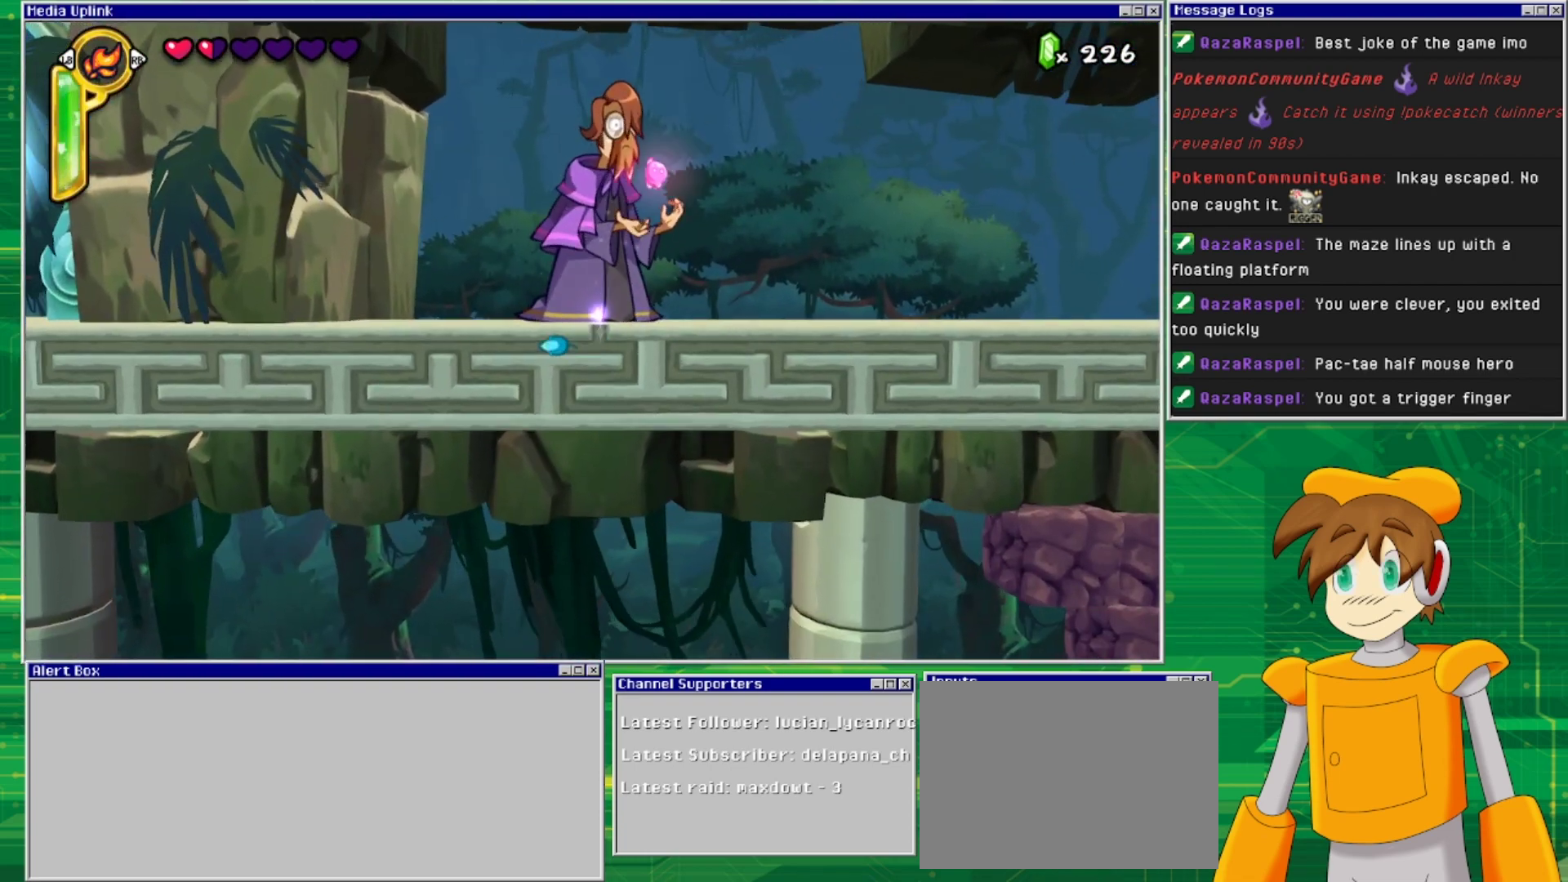
{"buttons": [], "events": [[100, "DPAD_LEFT", "up"]]}
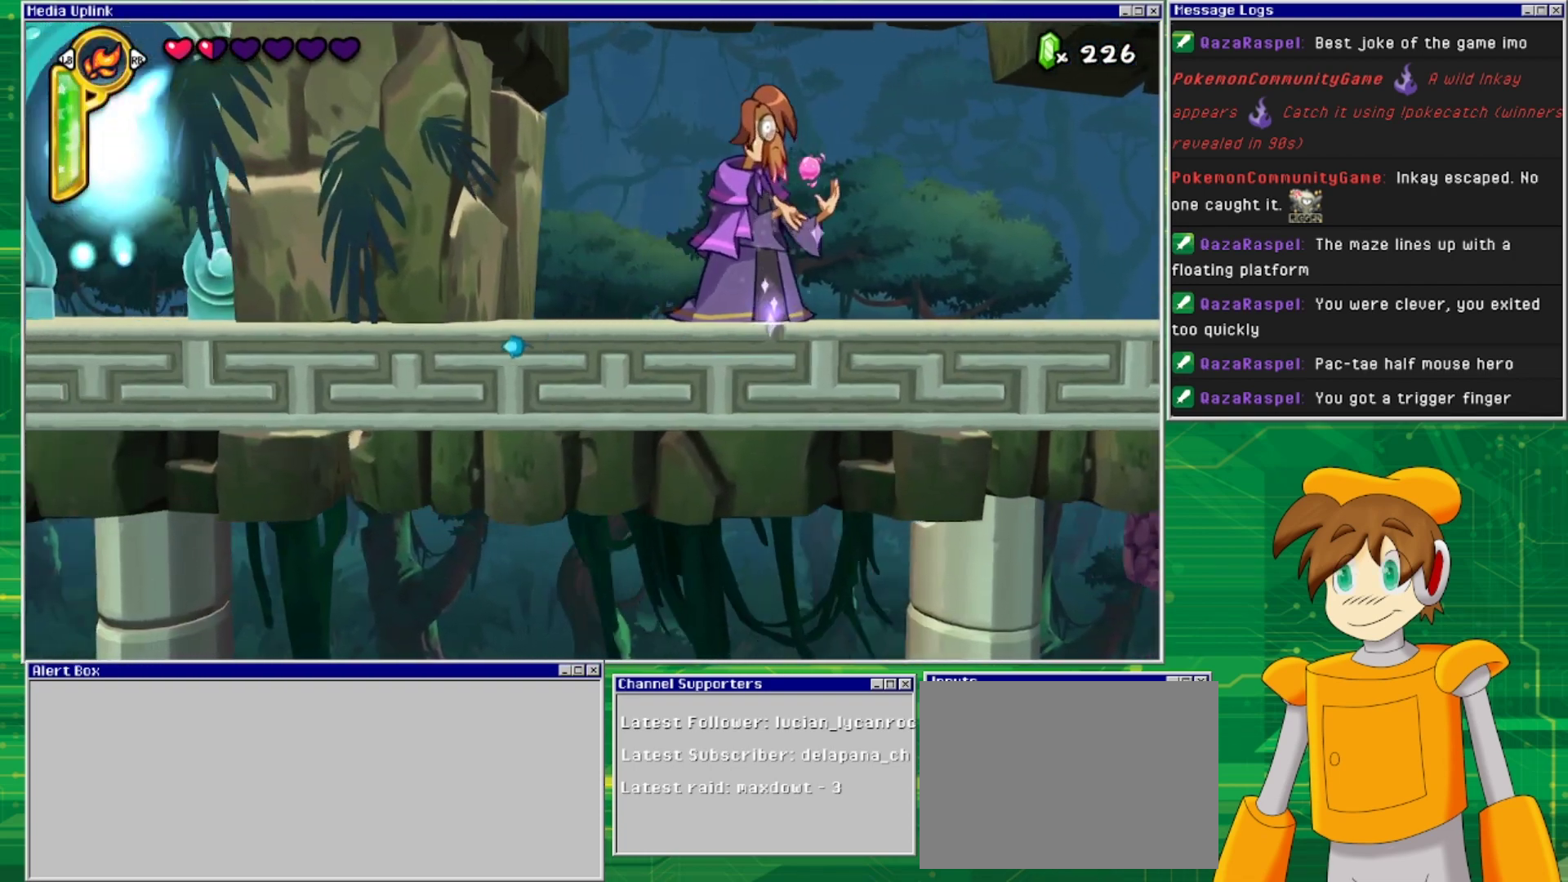
{"buttons": ["SQUARE"], "events": [[400, "SQUARE", "down"]]}
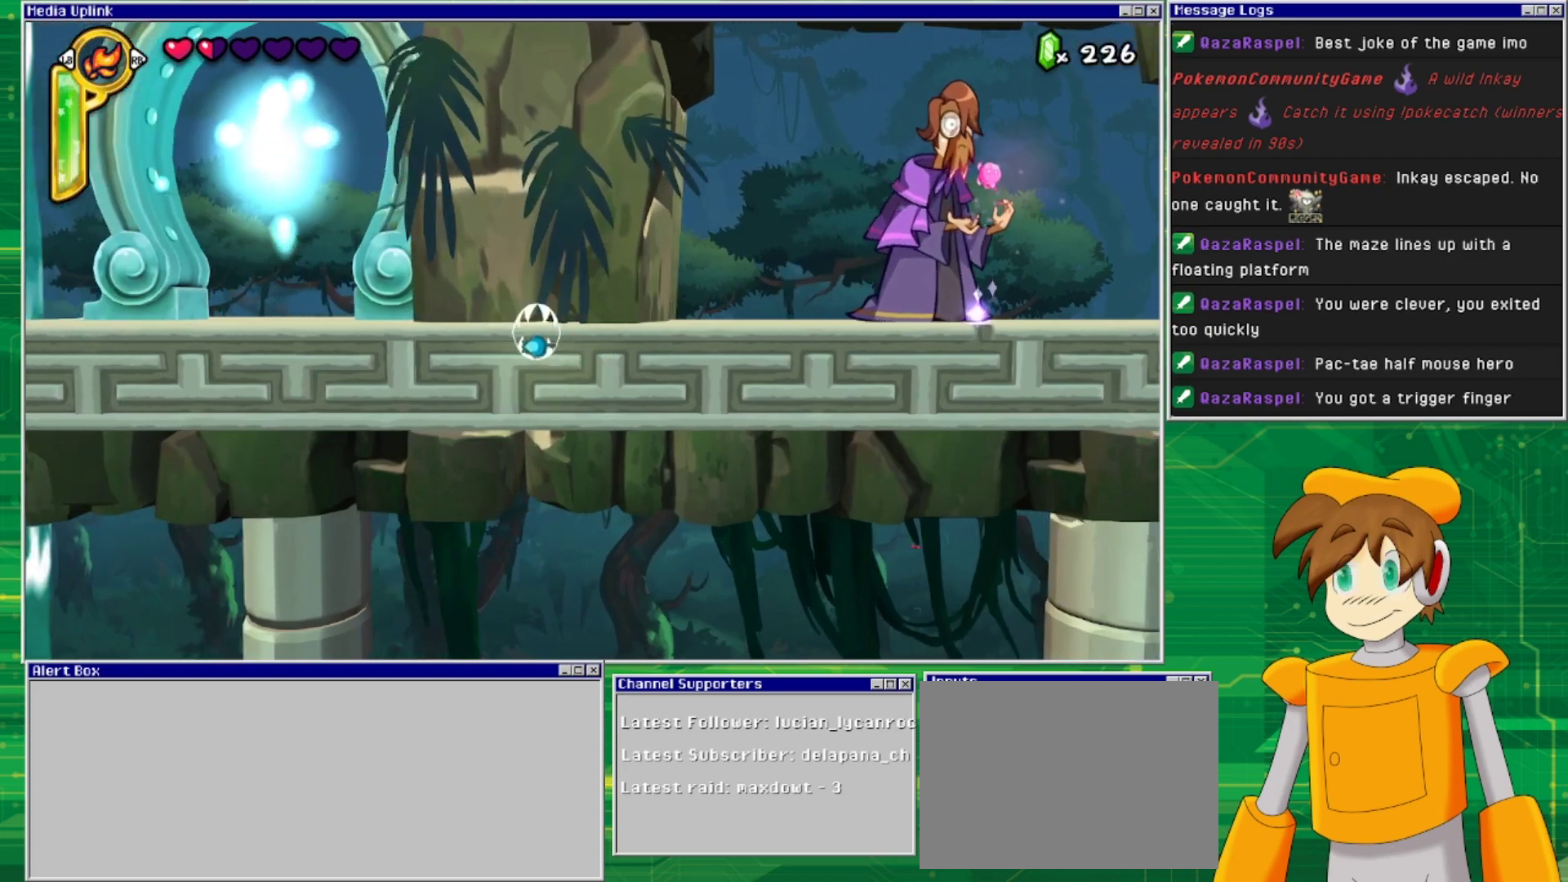
{"buttons": ["DPAD_DOWN"], "events": [[67, "SQUARE", "up"], [467, "DPAD_DOWN", "down"]]}
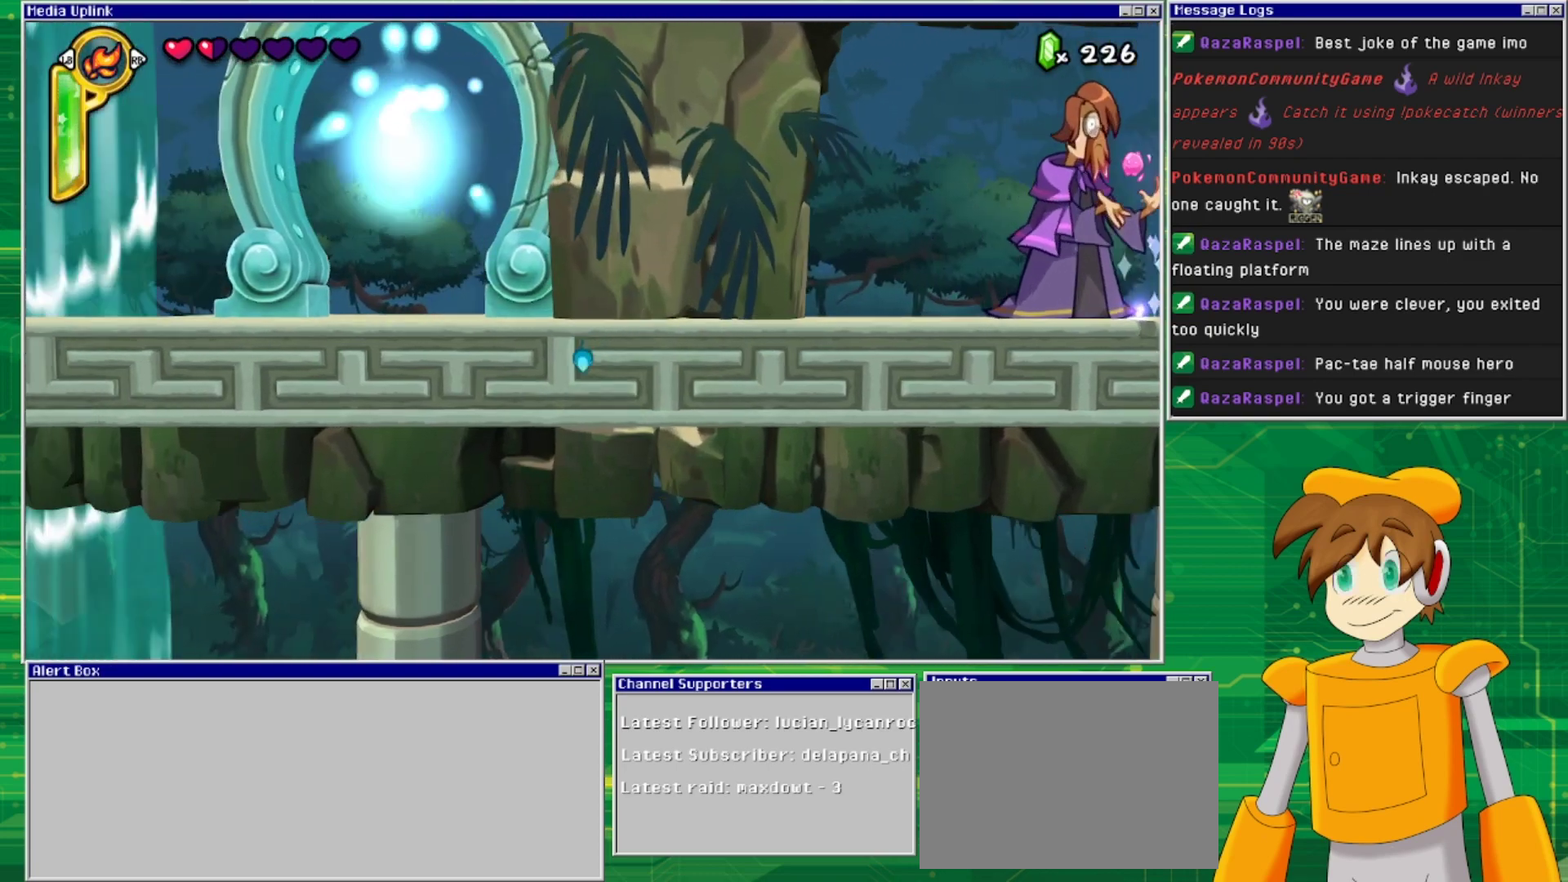
{"buttons": ["DPAD_DOWN"], "events": [[133, "DPAD_DOWN", "up"], [167, "DPAD_RIGHT", "down"], [333, "DPAD_RIGHT", "up"], [433, "DPAD_DOWN", "down"]]}
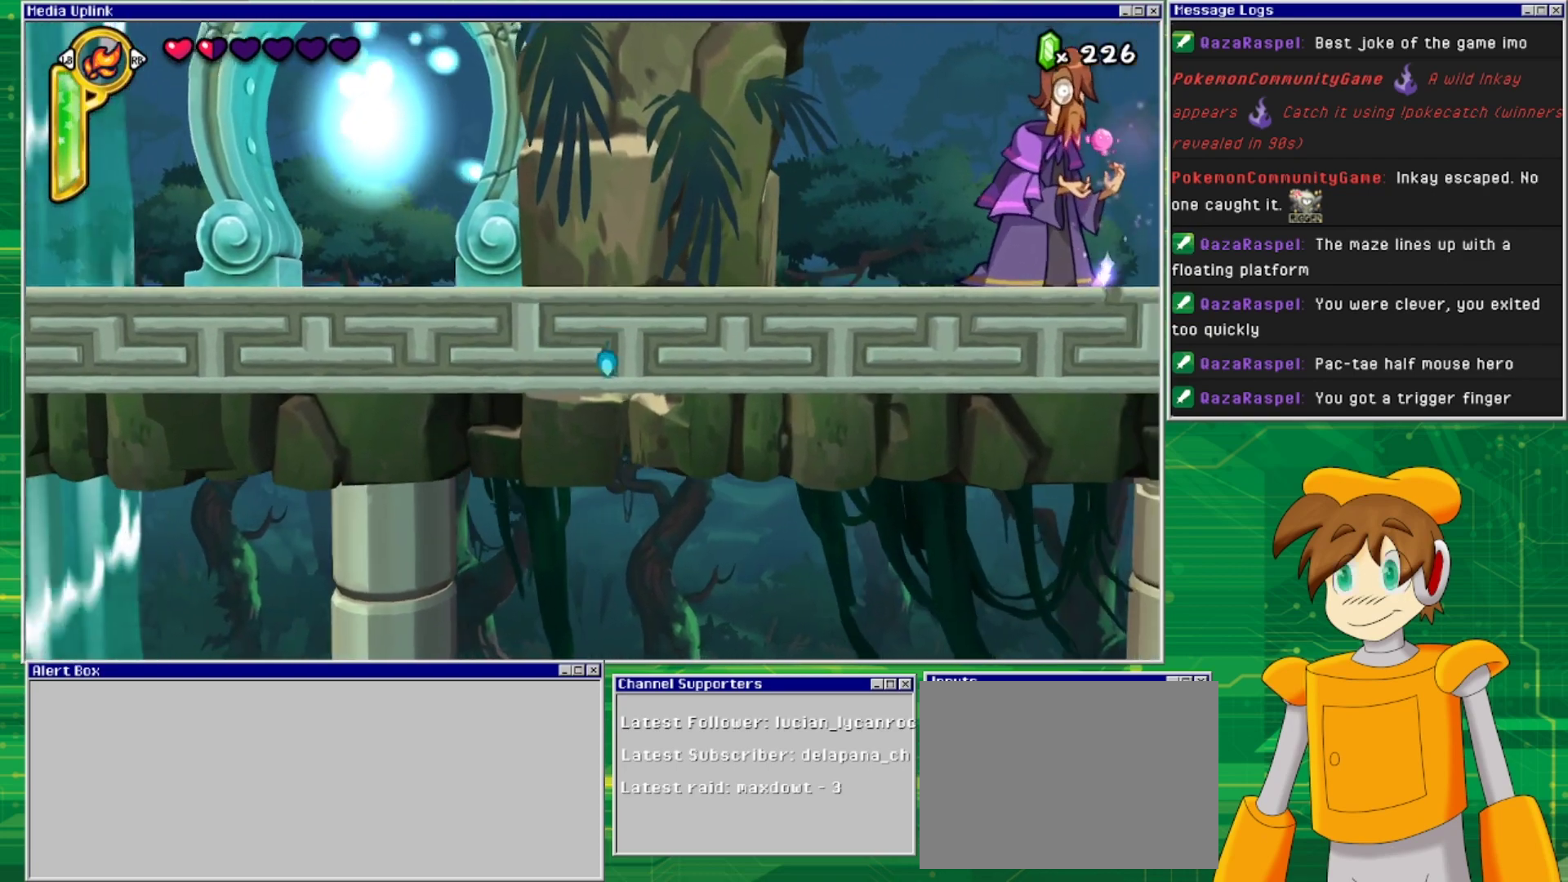
{"buttons": [], "events": [[100, "DPAD_DOWN", "up"], [100, "DPAD_LEFT", "down"], [333, "DPAD_LEFT", "up"]]}
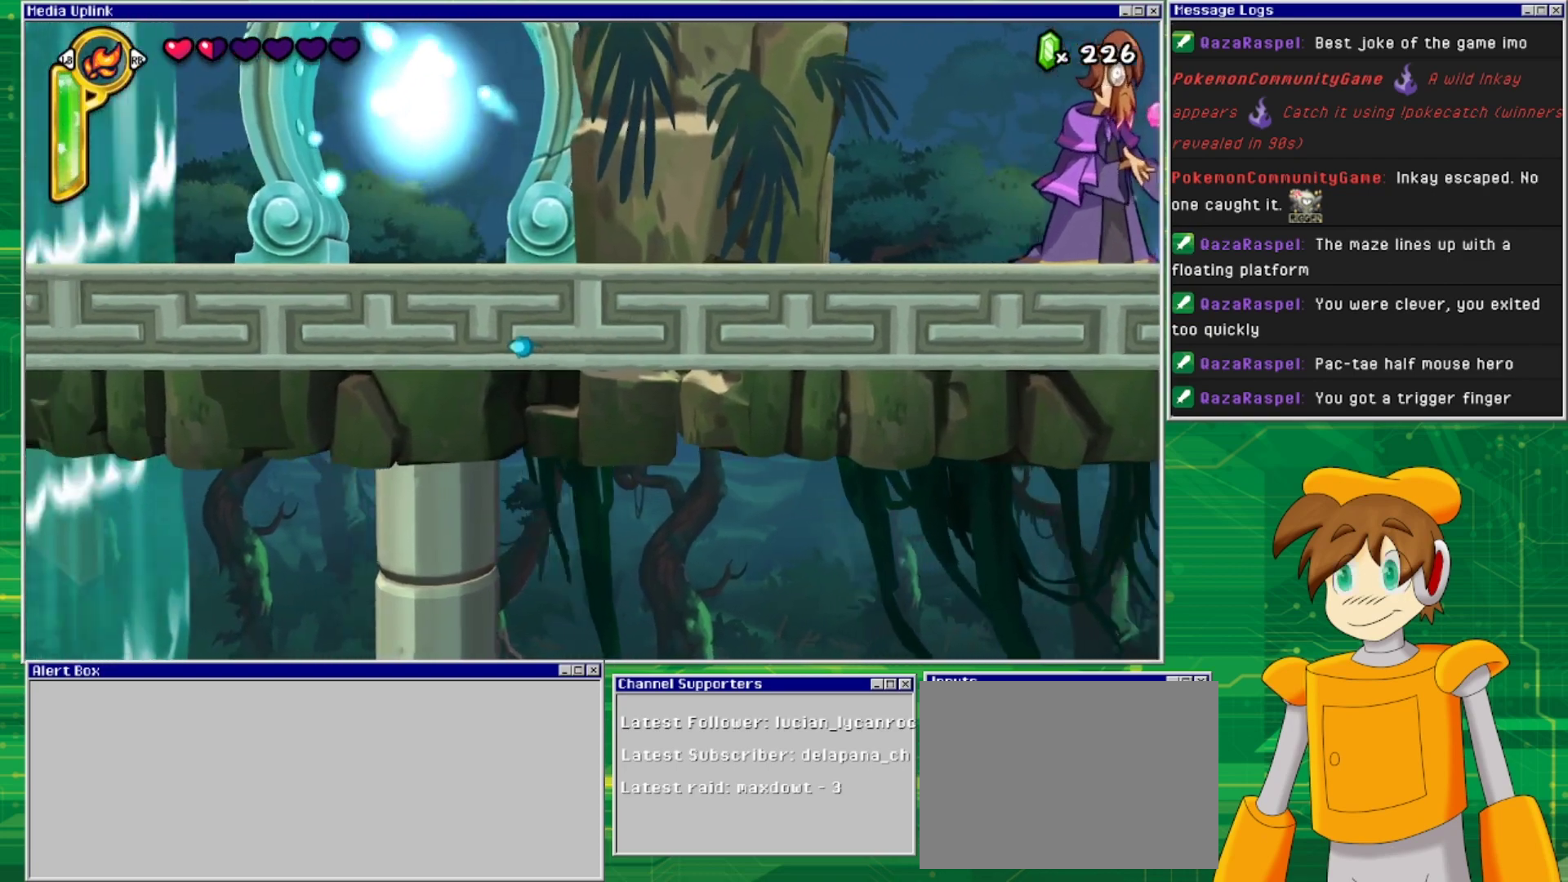
{"buttons": [], "events": []}
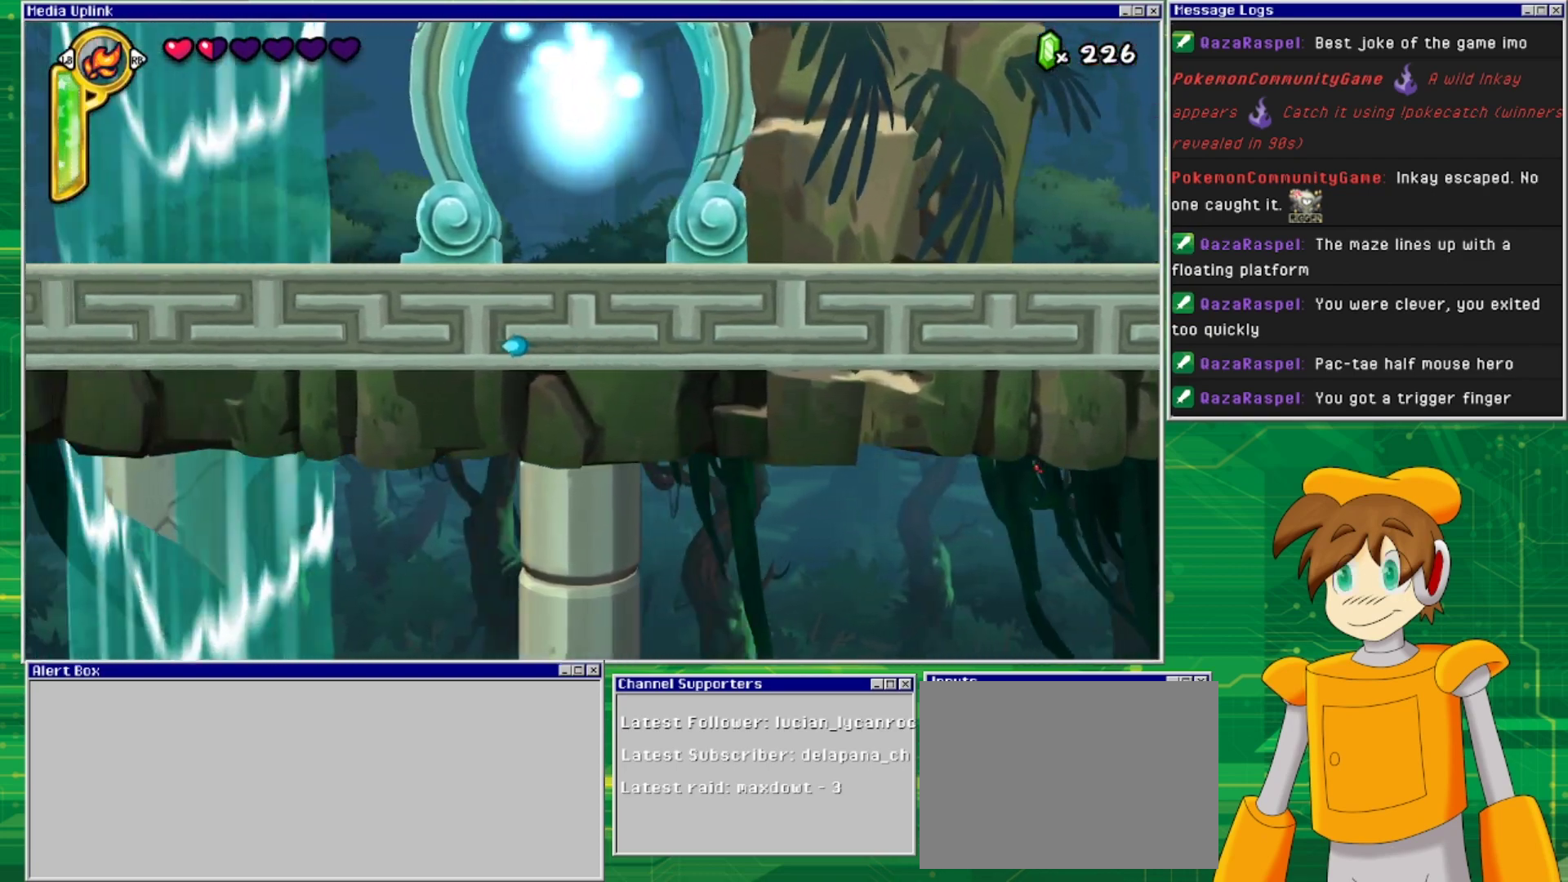
{"buttons": ["DPAD_UP"], "events": [[133, "DPAD_UP", "down"], [233, "DPAD_UP", "up"], [333, "DPAD_RIGHT", "down"], [467, "DPAD_RIGHT", "up"], [467, "DPAD_UP", "down"]]}
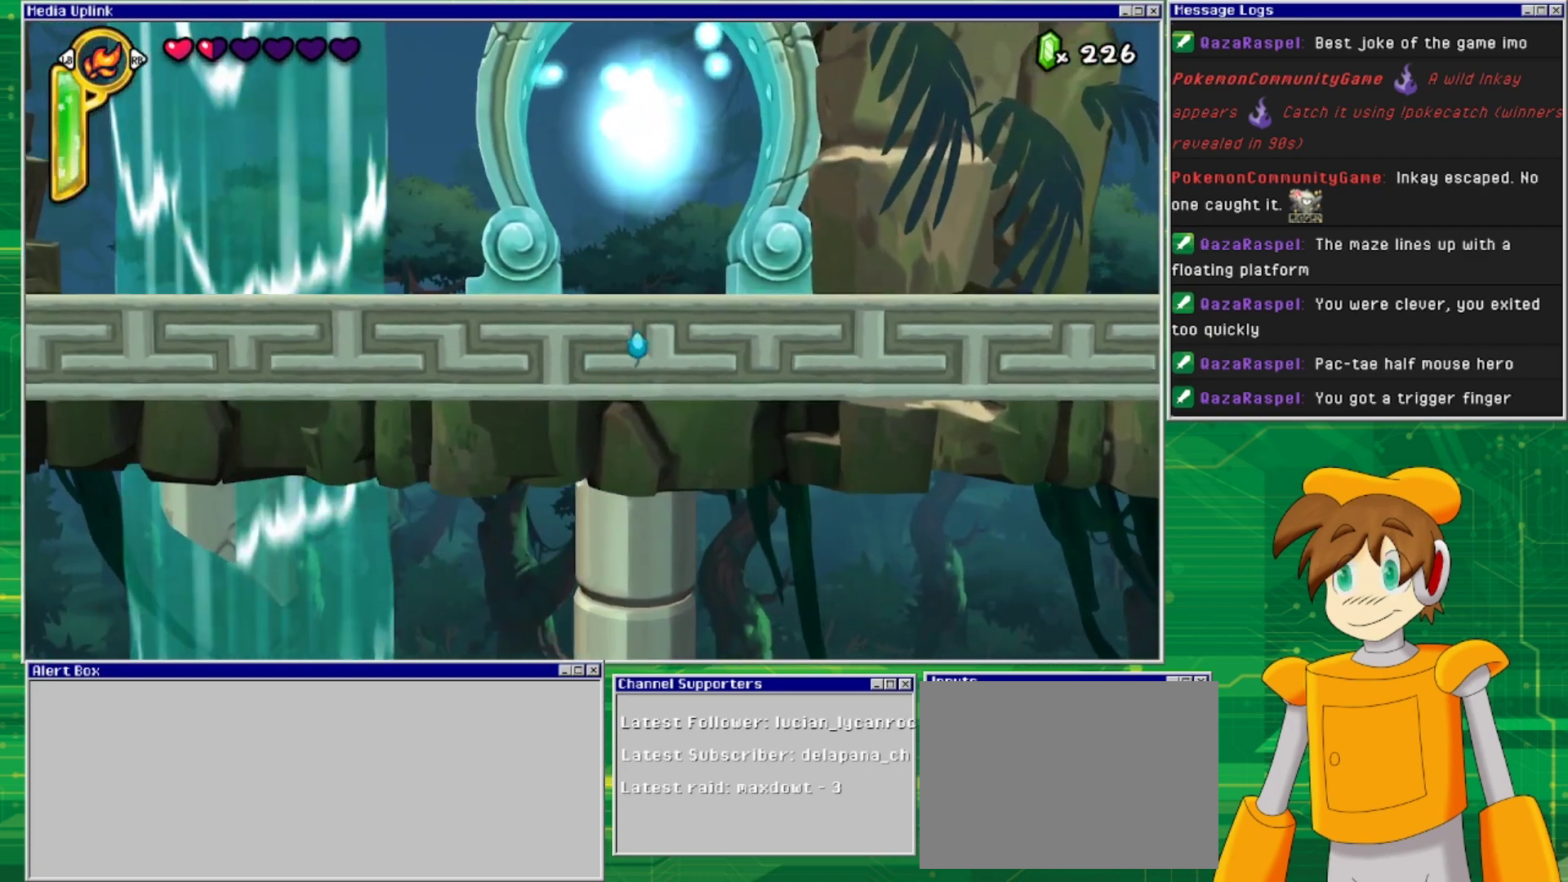
{"buttons": [], "events": [[167, "DPAD_UP", "up"], [233, "DPAD_LEFT", "down"], [433, "DPAD_LEFT", "up"]]}
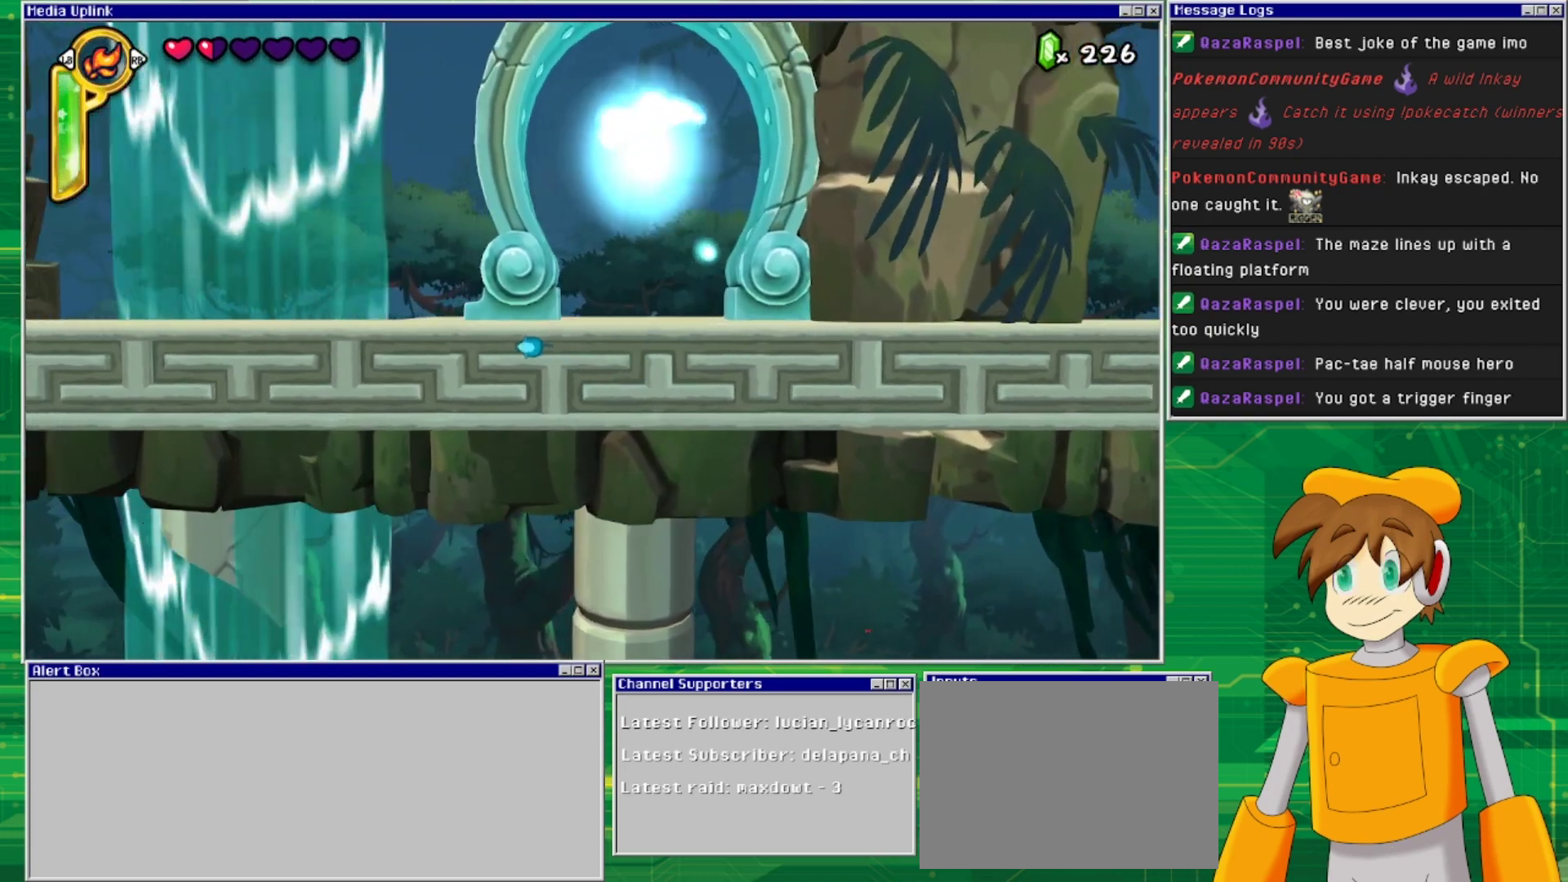
{"buttons": ["DPAD_DOWN"], "events": [[433, "DPAD_DOWN", "down"]]}
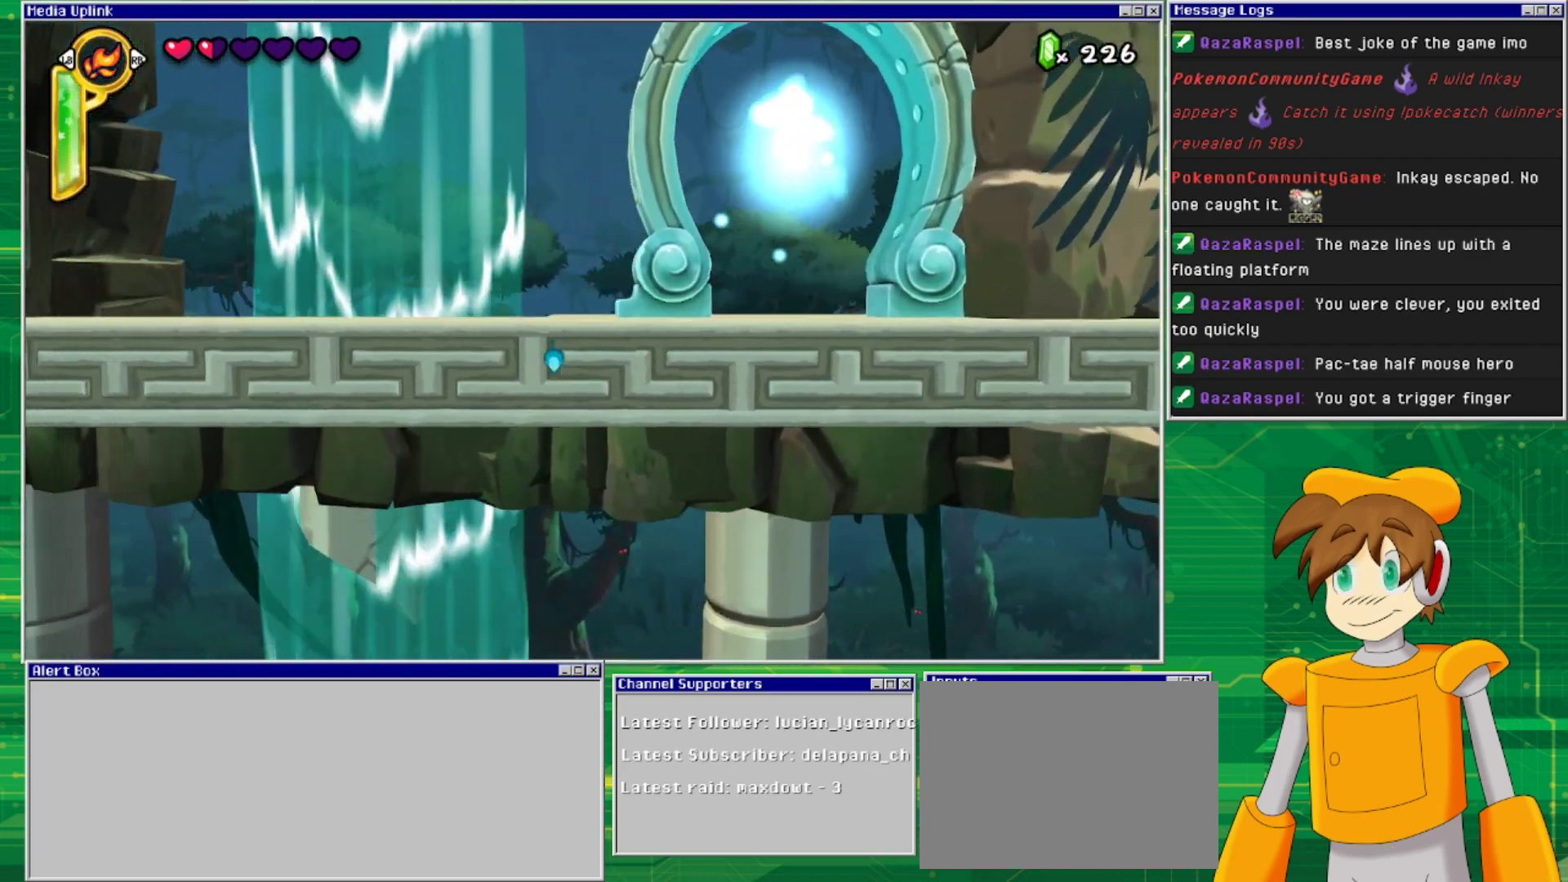
{"buttons": ["DPAD_LEFT"], "events": [[100, "DPAD_DOWN", "up"], [133, "DPAD_RIGHT", "down"], [300, "DPAD_DOWN", "down"], [300, "DPAD_RIGHT", "up"], [500, "DPAD_DOWN", "up"], [500, "DPAD_LEFT", "down"]]}
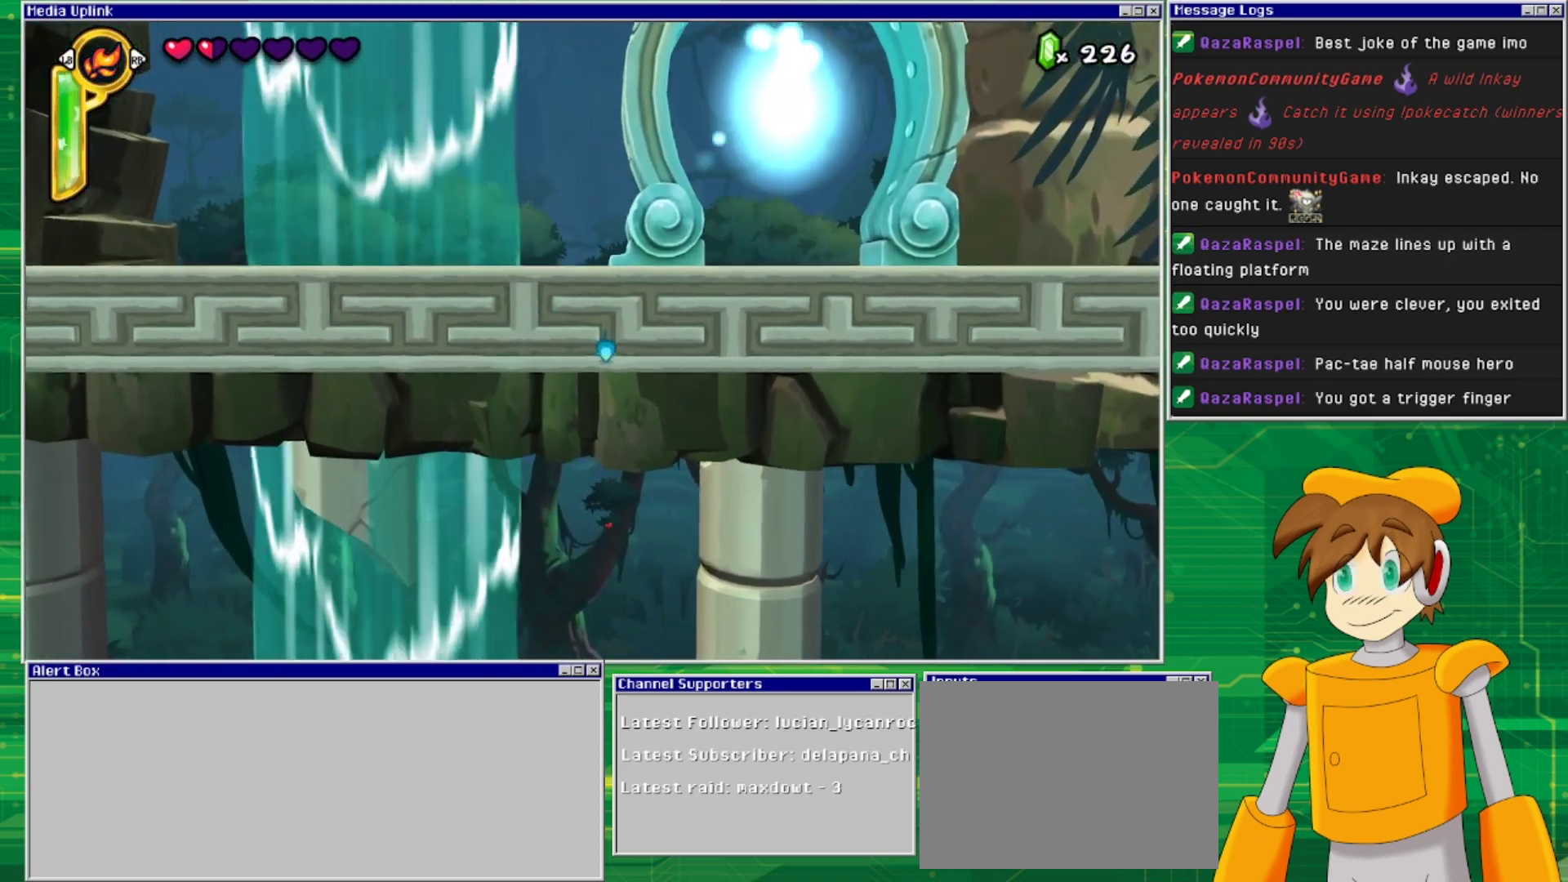
{"buttons": [], "events": [[267, "DPAD_LEFT", "up"]]}
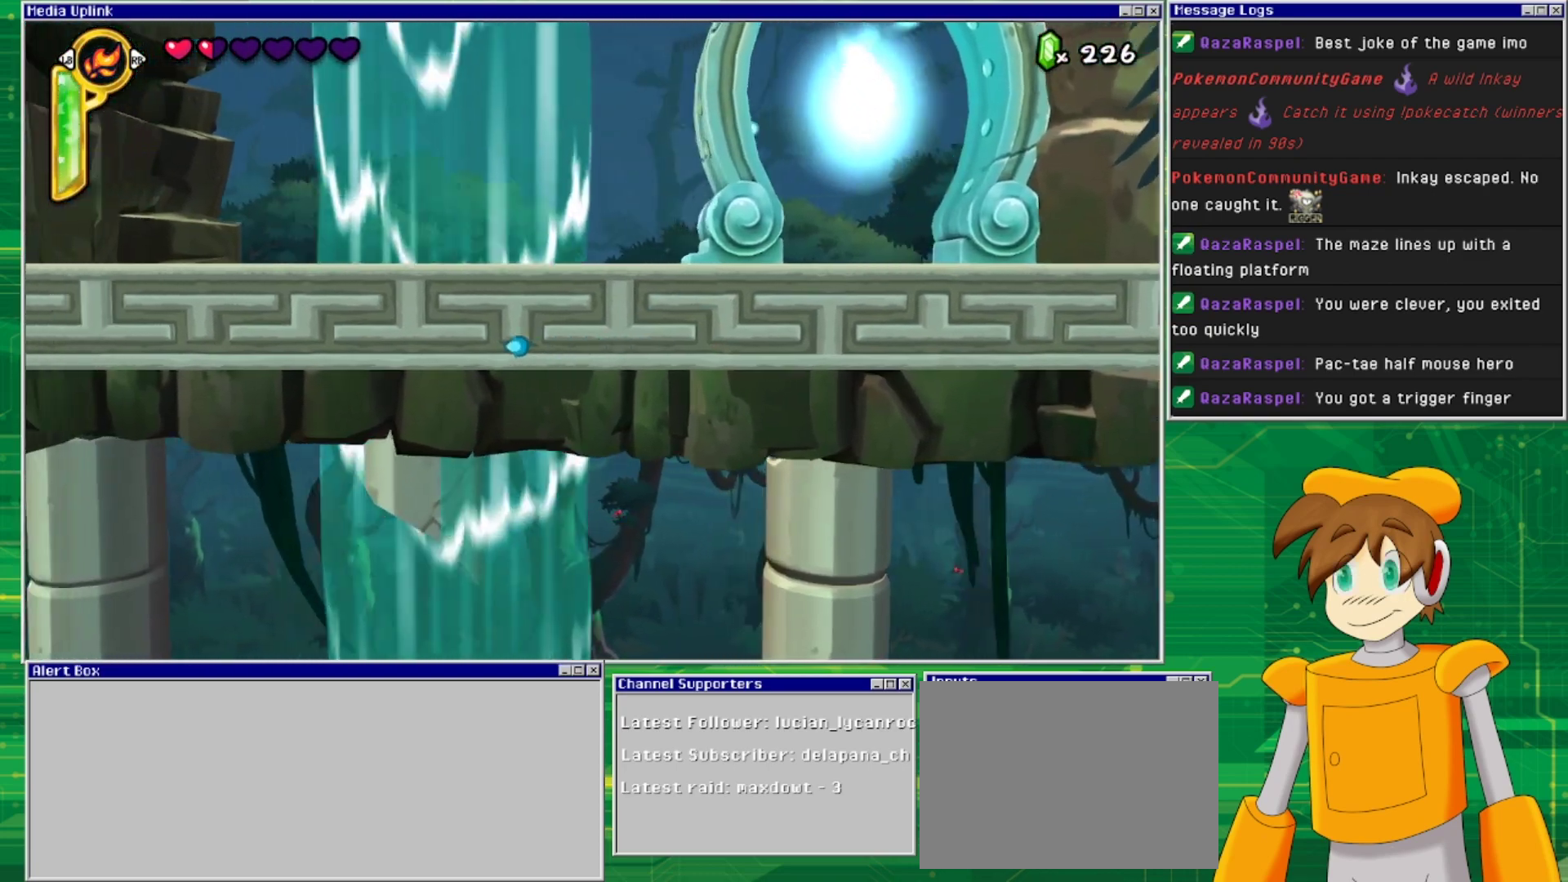
{"buttons": [], "events": []}
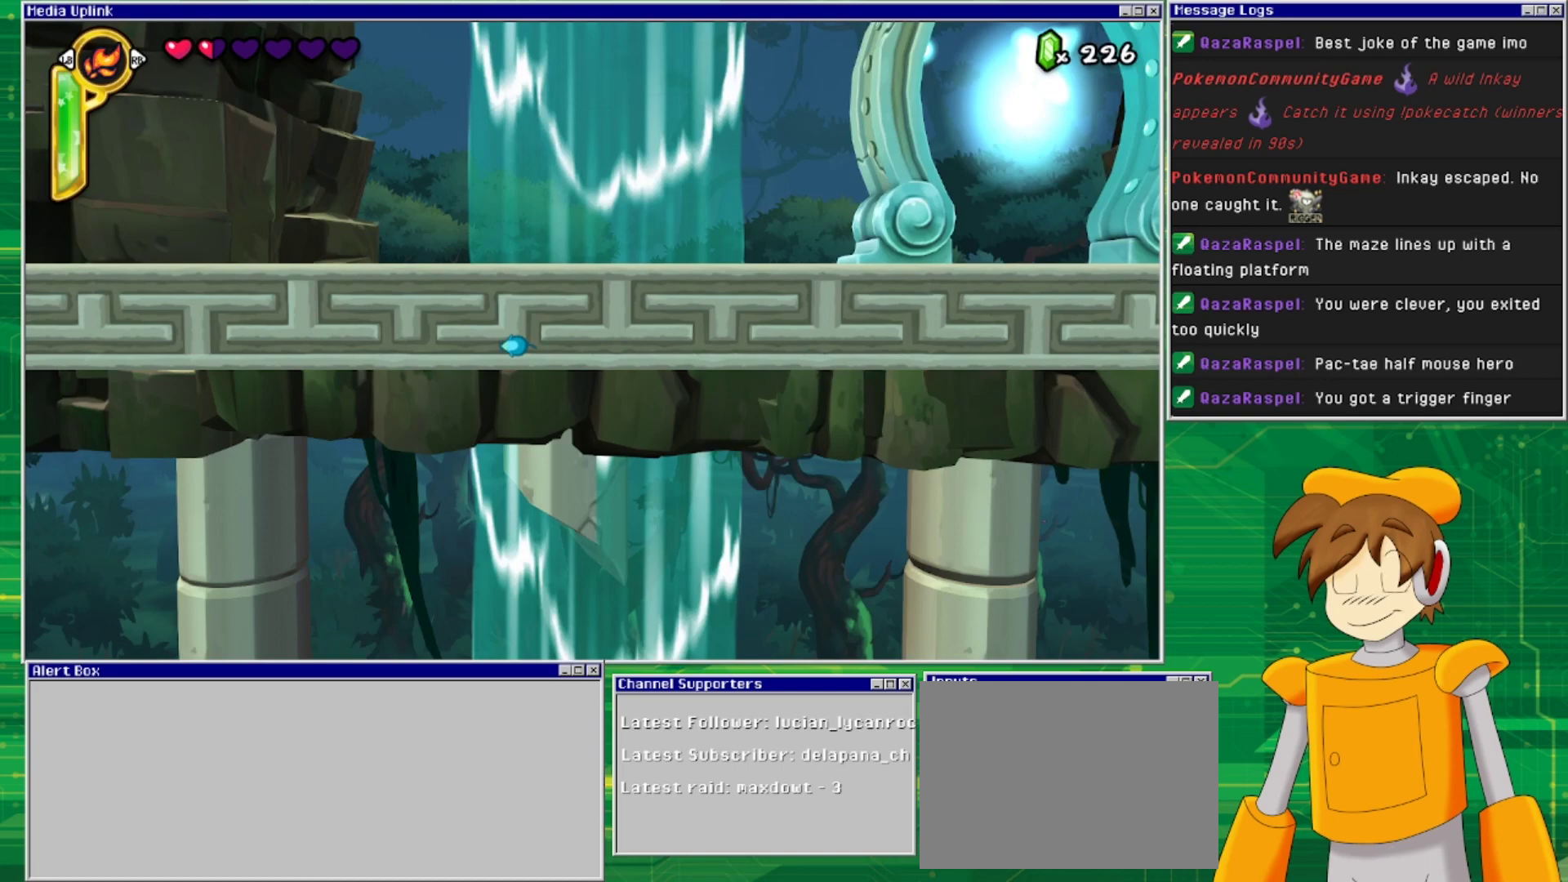
{"buttons": [], "events": []}
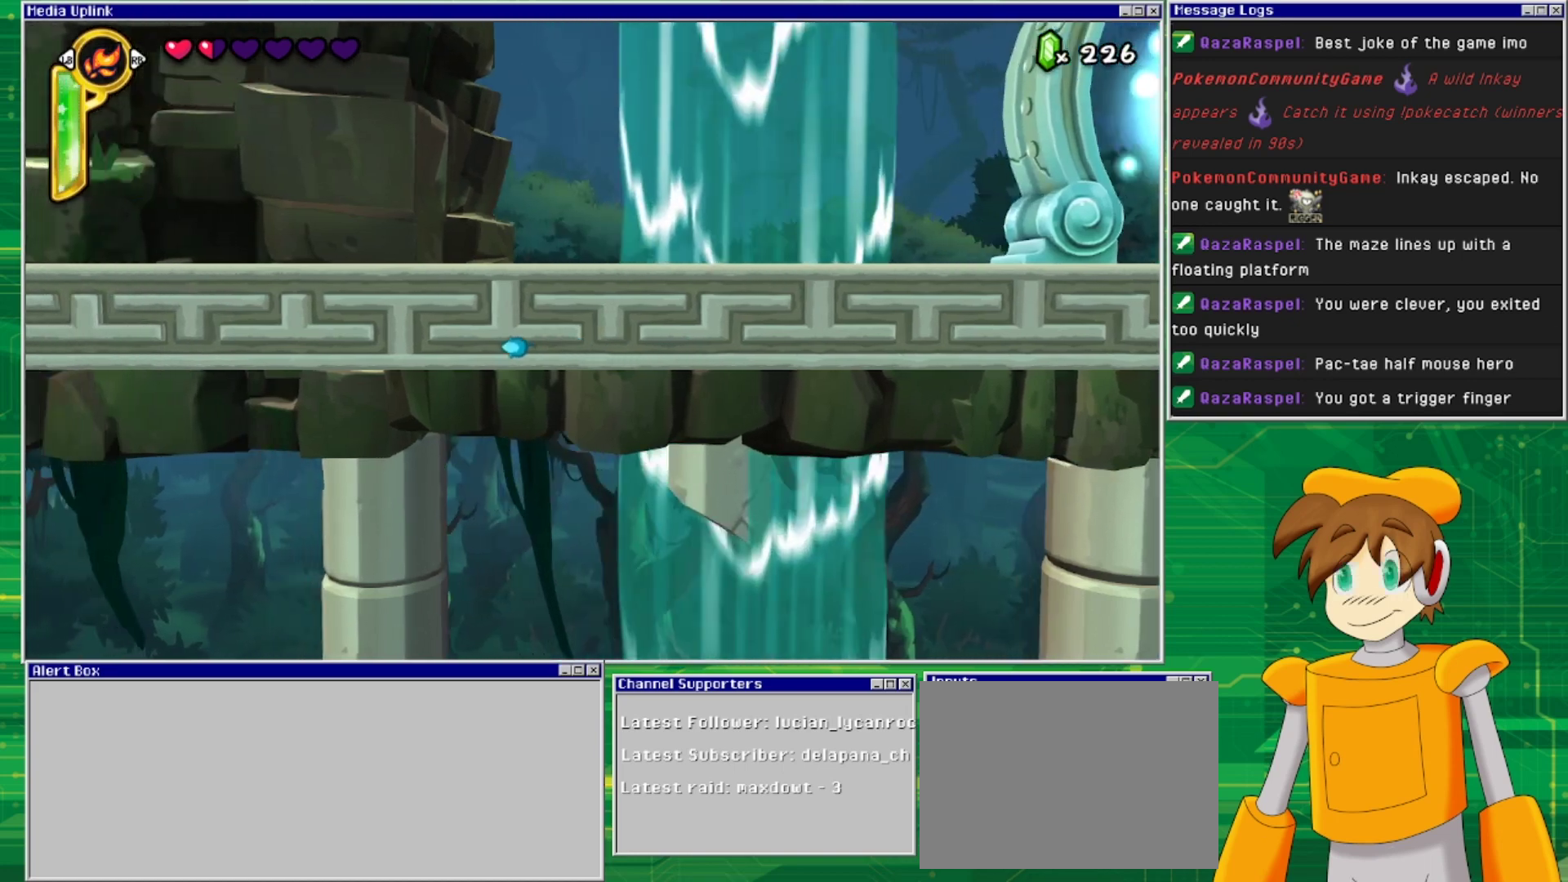
{"buttons": ["DPAD_RIGHT"], "events": [[233, "DPAD_UP", "down"], [367, "DPAD_UP", "up"], [433, "DPAD_RIGHT", "down"]]}
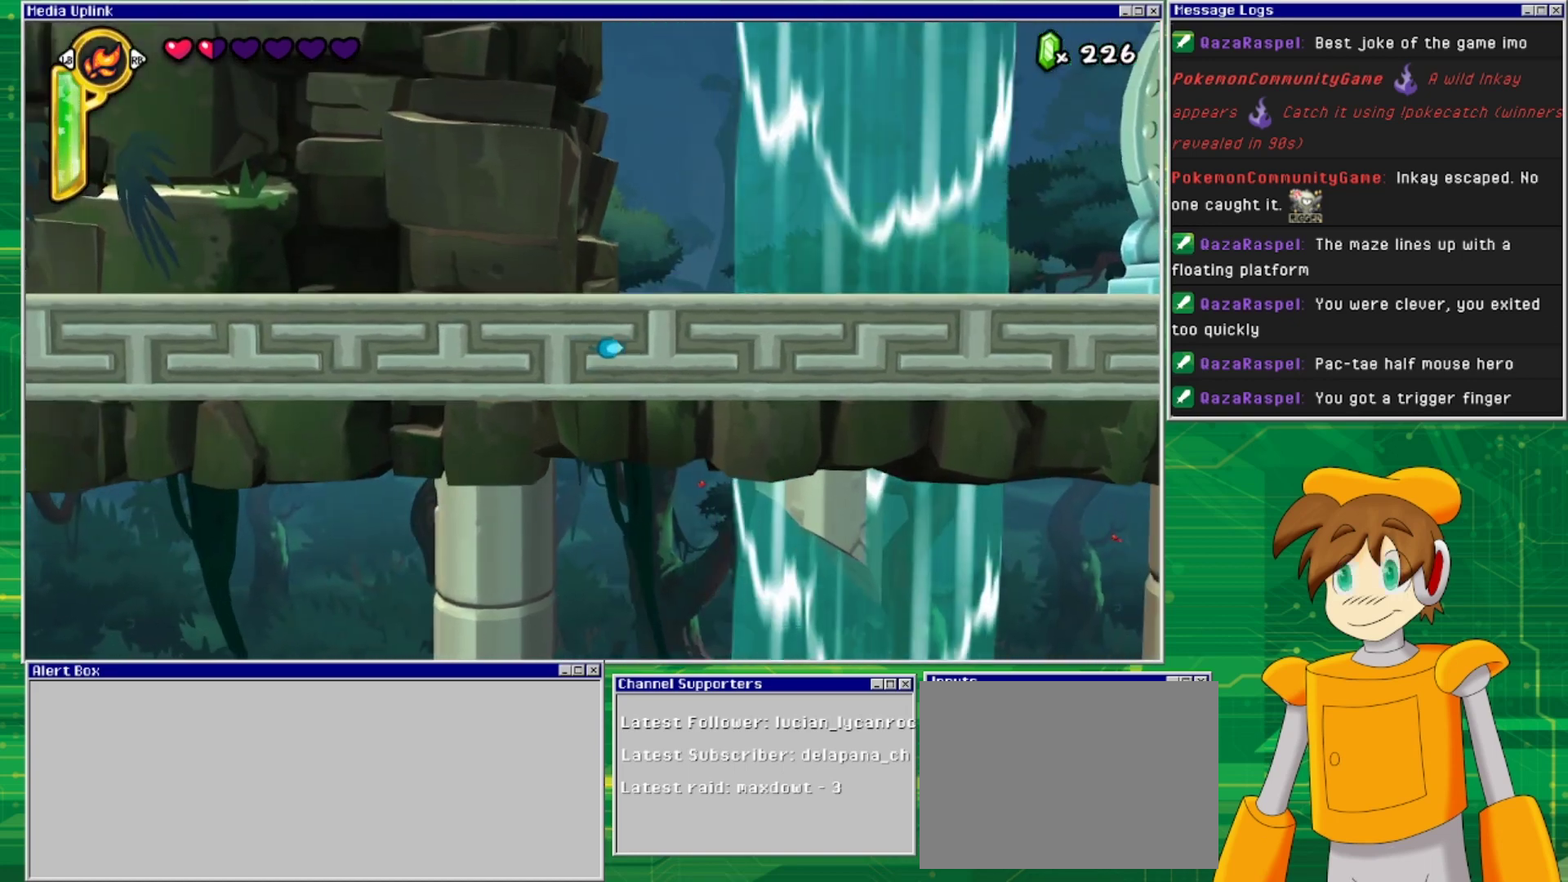
{"buttons": ["DPAD_LEFT"], "events": [[100, "DPAD_RIGHT", "up"], [100, "DPAD_UP", "down"], [300, "DPAD_UP", "up"], [333, "DPAD_LEFT", "down"]]}